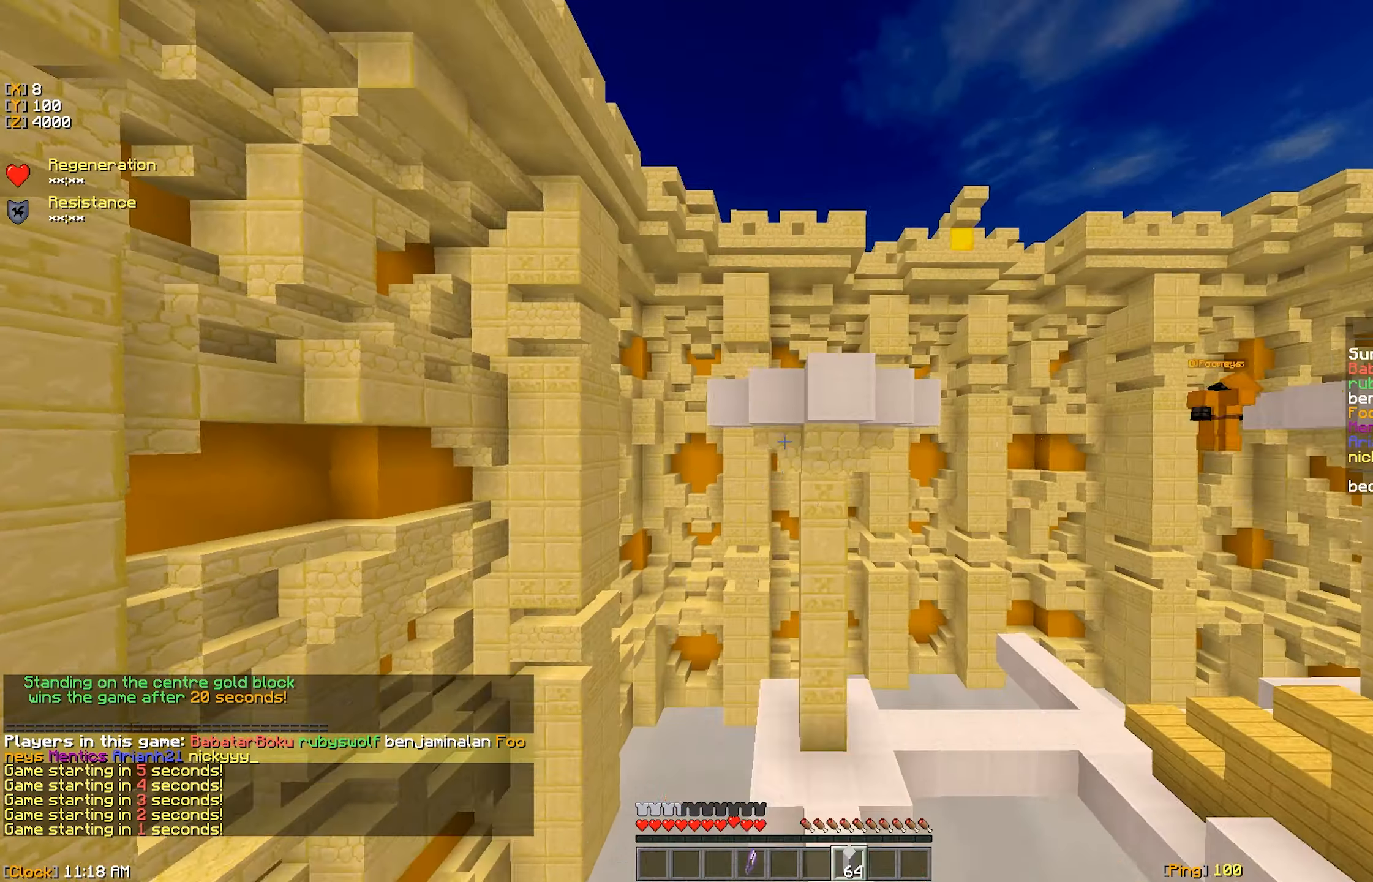
Gameplay with keyboard and mouse; each line is a JSON object with the keys and mouse buttons held at the frame after it. "events" lists presses ("down") and releases ("up") of "a", "d", "s", "w", "mouse_left" and "mouse_right" between this image and that frame as [ms after this image, input, new state], when the widget could be followed in between. "mouse_left", "mouse_right" = the "left", "right" buttons of the "mouse" list. No other keys are recorded. Fast repeated clicks can show as one long hold. Mouse movement is not recorded.
{"keys": [], "mouse": [], "events": [[384, "mouse_right", "down"], [450, "mouse_right", "up"]]}
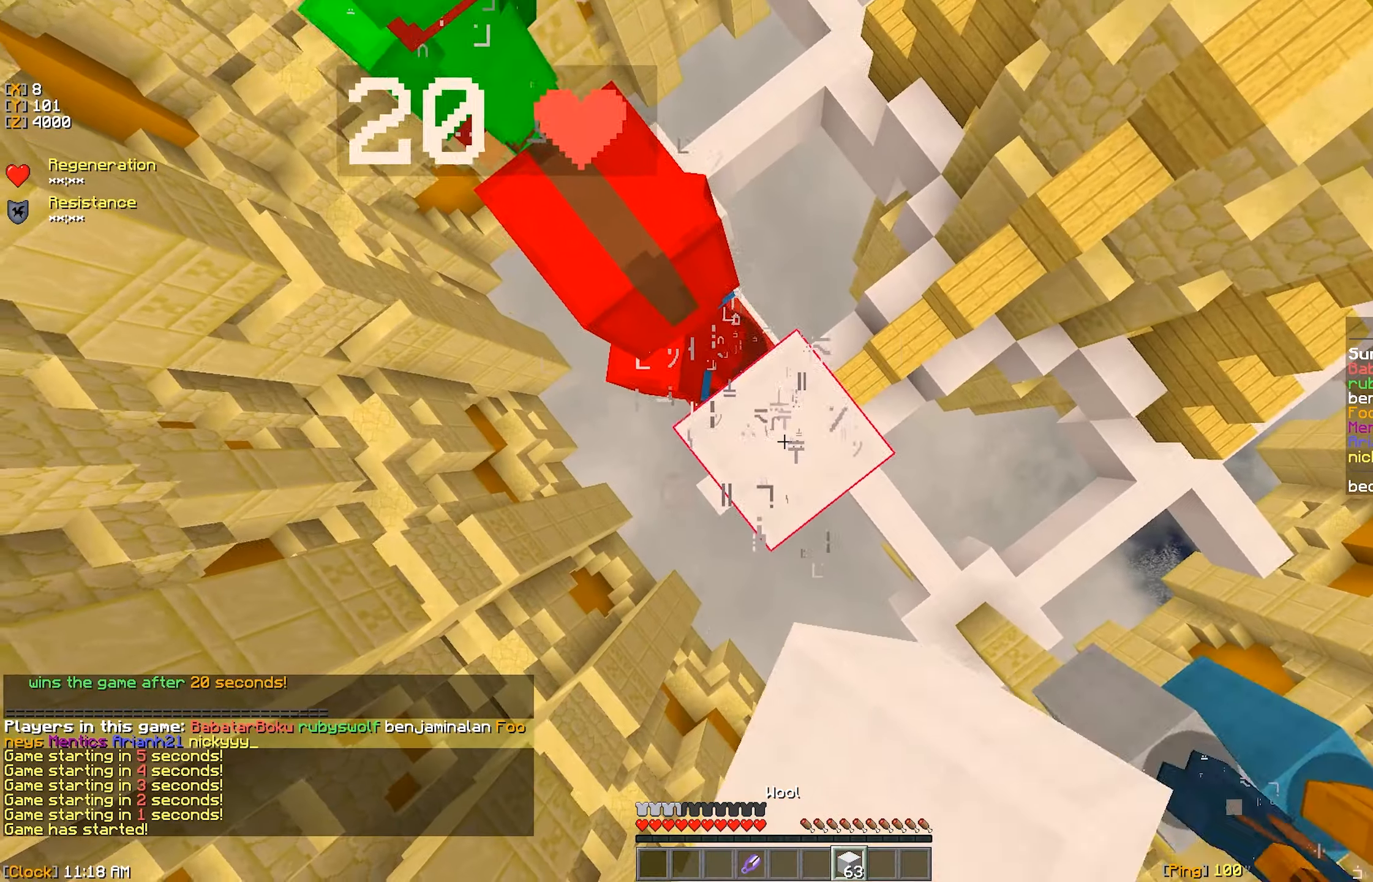
{"keys": [], "mouse": [], "events": [[17, "mouse_right", "down"], [84, "mouse_right", "up"], [300, "mouse_left", "down"], [367, "mouse_left", "up"], [417, "mouse_left", "down"], [484, "mouse_left", "up"]]}
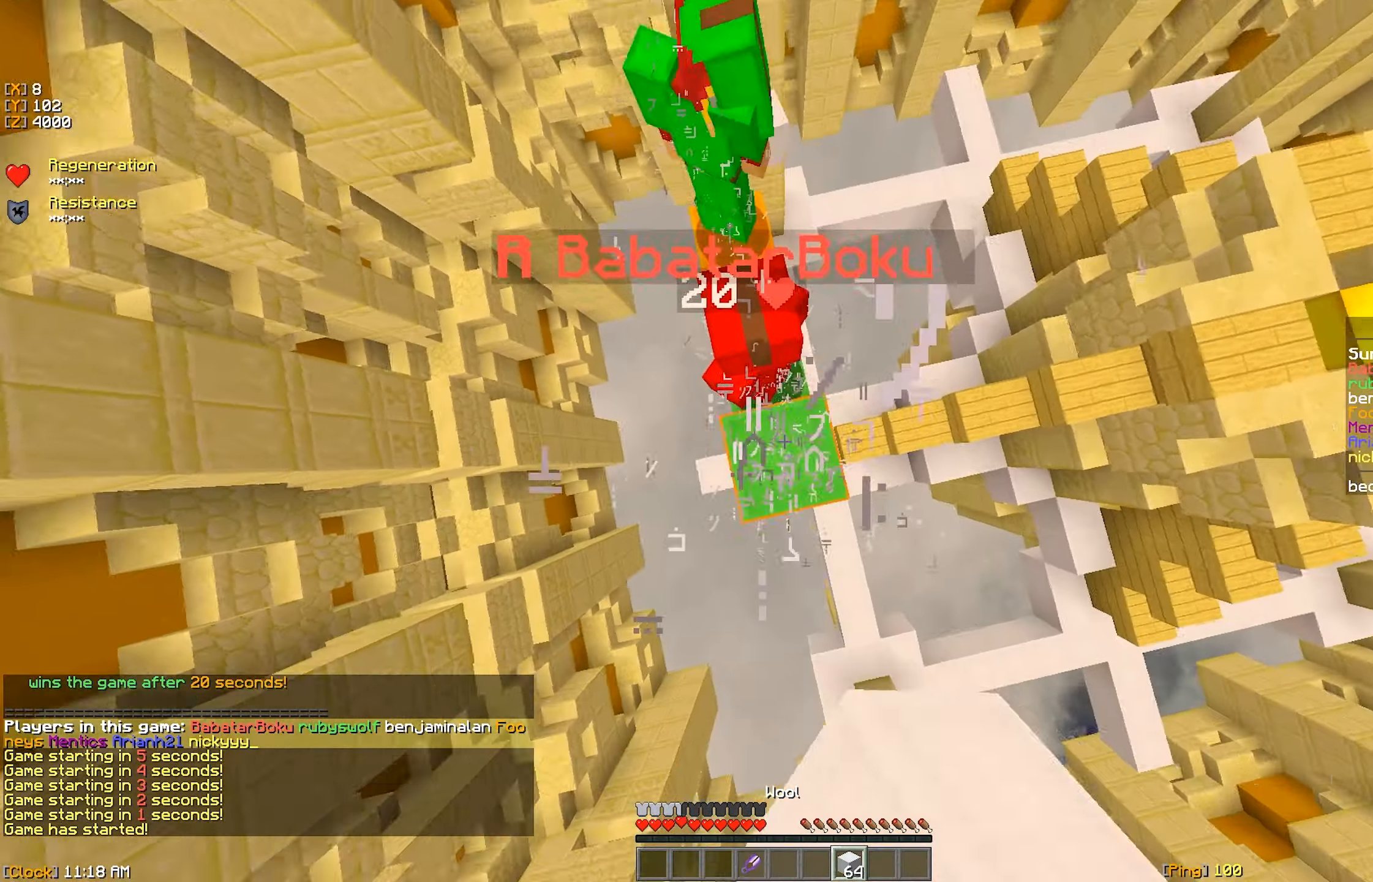
{"keys": ["s"], "mouse": ["right"], "events": [[34, "mouse_right", "down"], [267, "mouse_right", "up"], [350, "d", "down"], [350, "mouse_right", "down"], [417, "mouse_right", "up"], [467, "s", "down"], [484, "d", "up"], [500, "mouse_right", "down"]]}
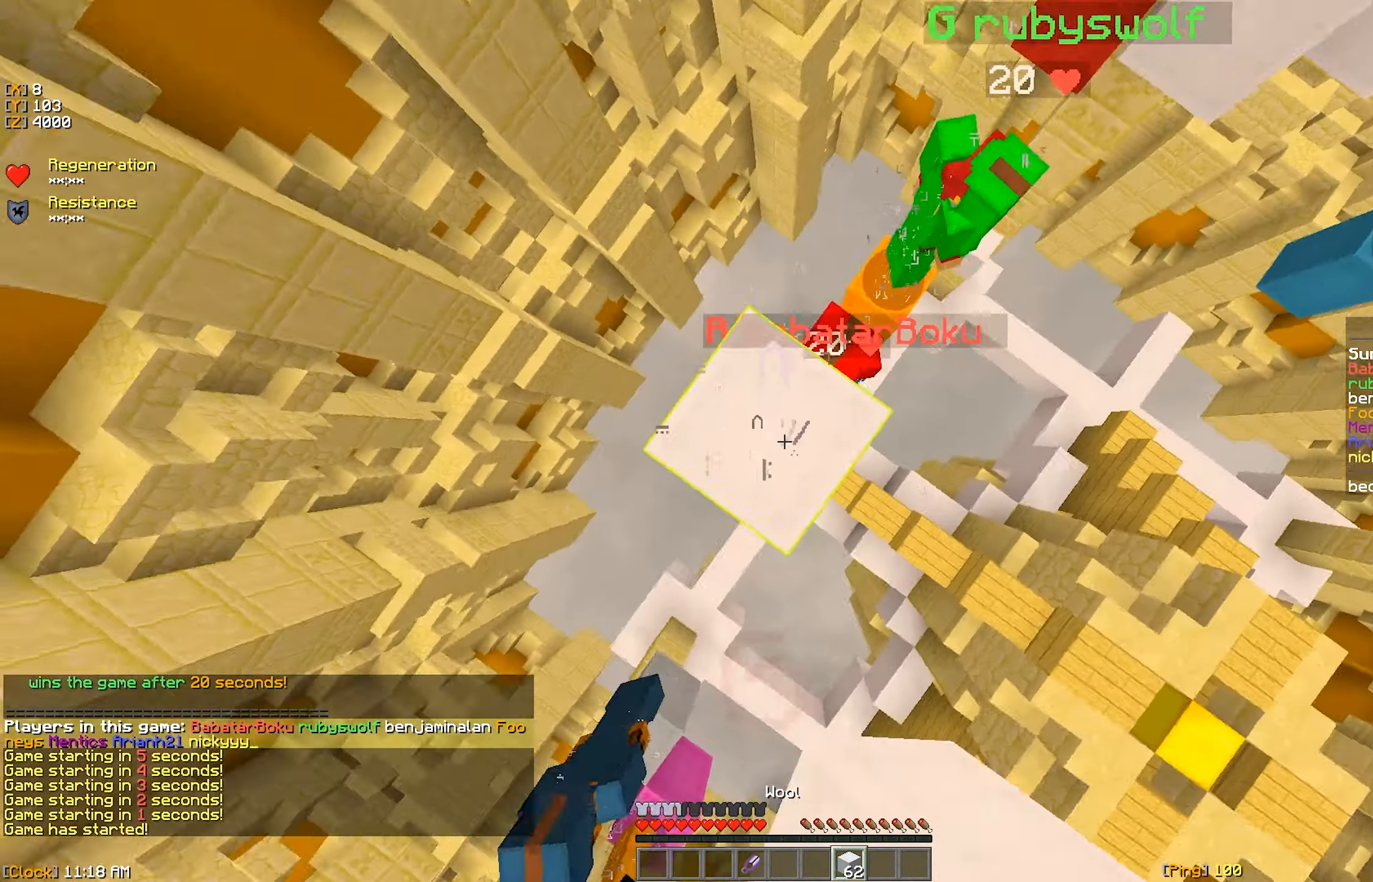
{"keys": ["d"], "mouse": [], "events": [[67, "mouse_right", "up"], [117, "s", "up"], [134, "mouse_right", "down"], [200, "mouse_right", "up"], [284, "mouse_right", "down"], [334, "mouse_right", "up"], [400, "mouse_right", "down"], [434, "d", "down"], [467, "mouse_right", "up"]]}
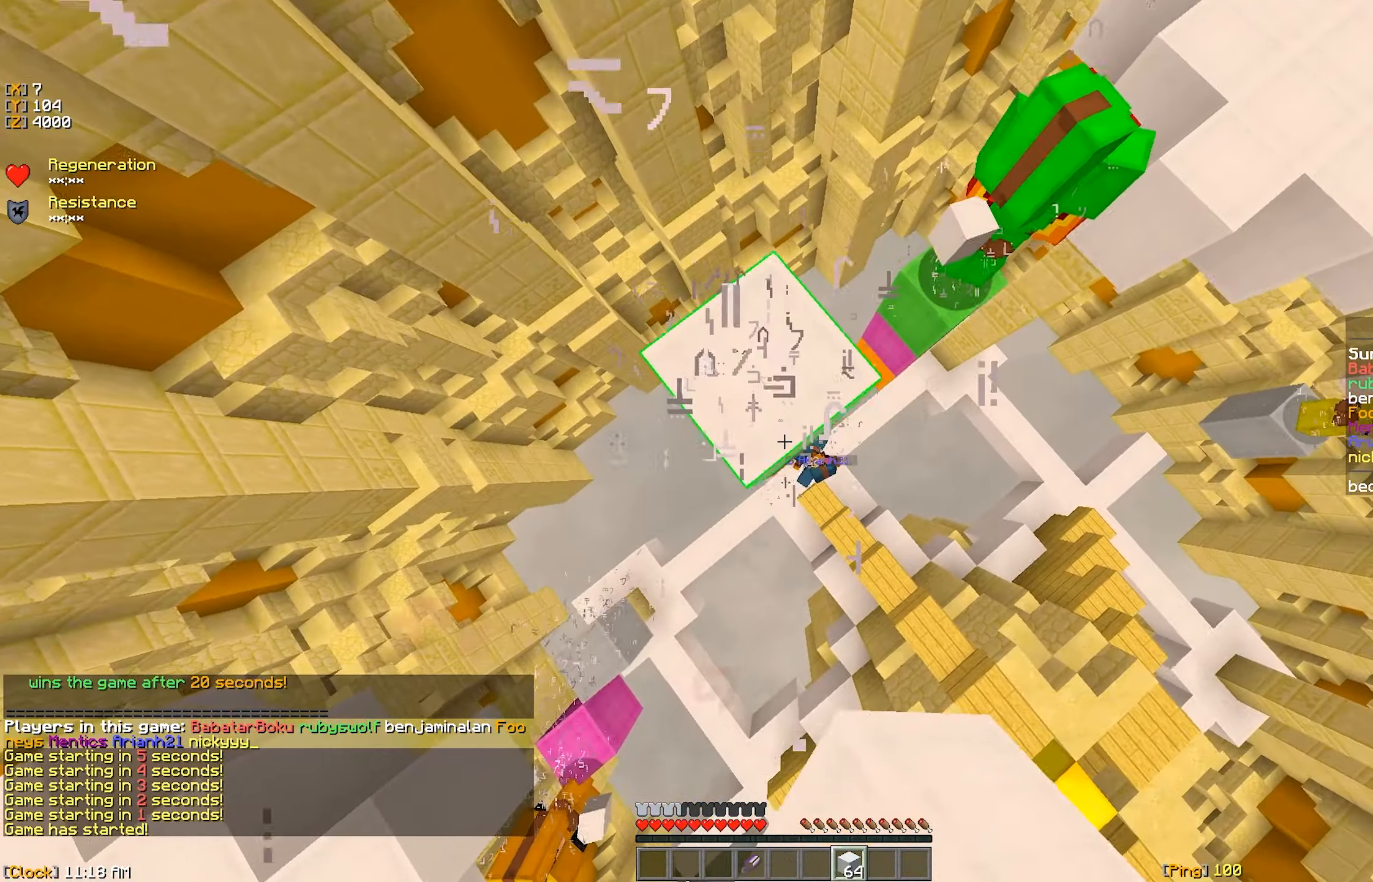
{"keys": ["s"], "mouse": ["right"], "events": [[34, "mouse_right", "down"], [34, "s", "down"], [150, "d", "up"], [184, "s", "up"], [334, "s", "down"]]}
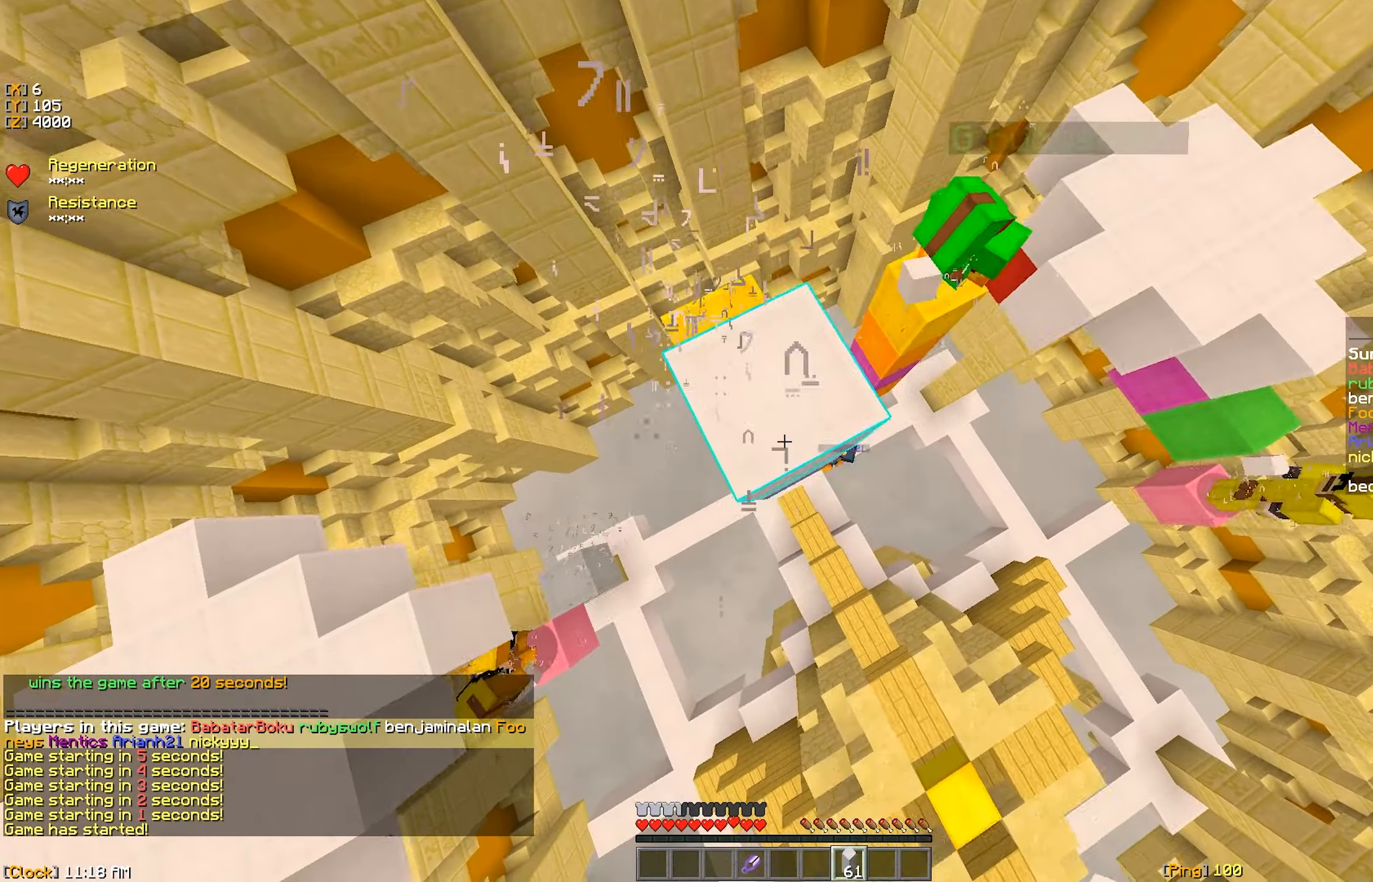
{"keys": ["d", "s"], "mouse": [], "events": [[67, "d", "down"], [134, "d", "up"], [150, "s", "up"], [184, "mouse_right", "up"], [234, "mouse_right", "down"], [434, "s", "down"], [450, "d", "down"], [450, "mouse_right", "up"]]}
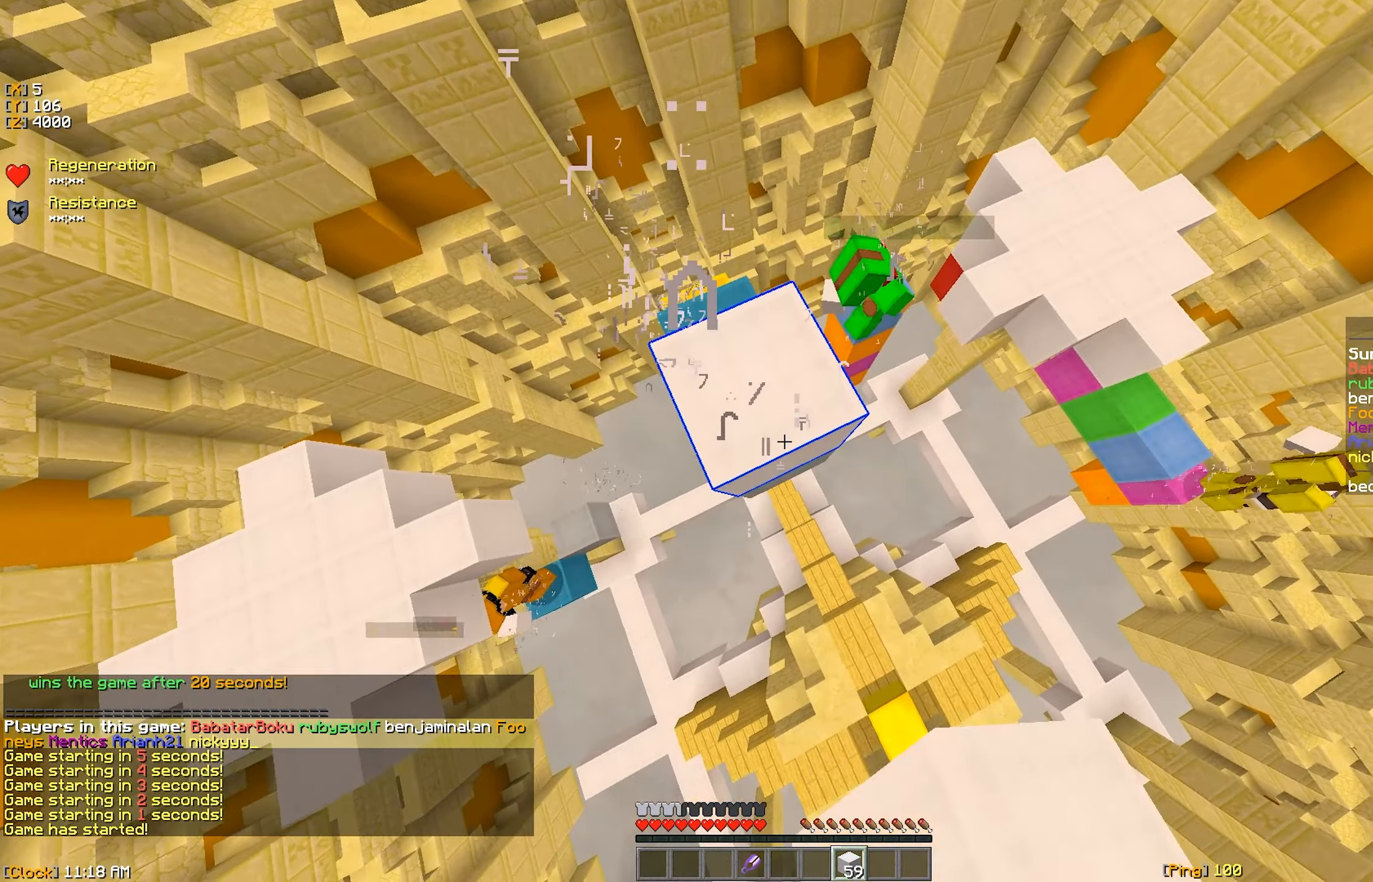
{"keys": [], "mouse": [], "events": [[17, "mouse_right", "down"], [50, "d", "up"], [100, "mouse_right", "up"], [117, "s", "up"], [150, "mouse_right", "down"], [250, "mouse_right", "up"], [284, "mouse_right", "down"], [500, "mouse_right", "up"]]}
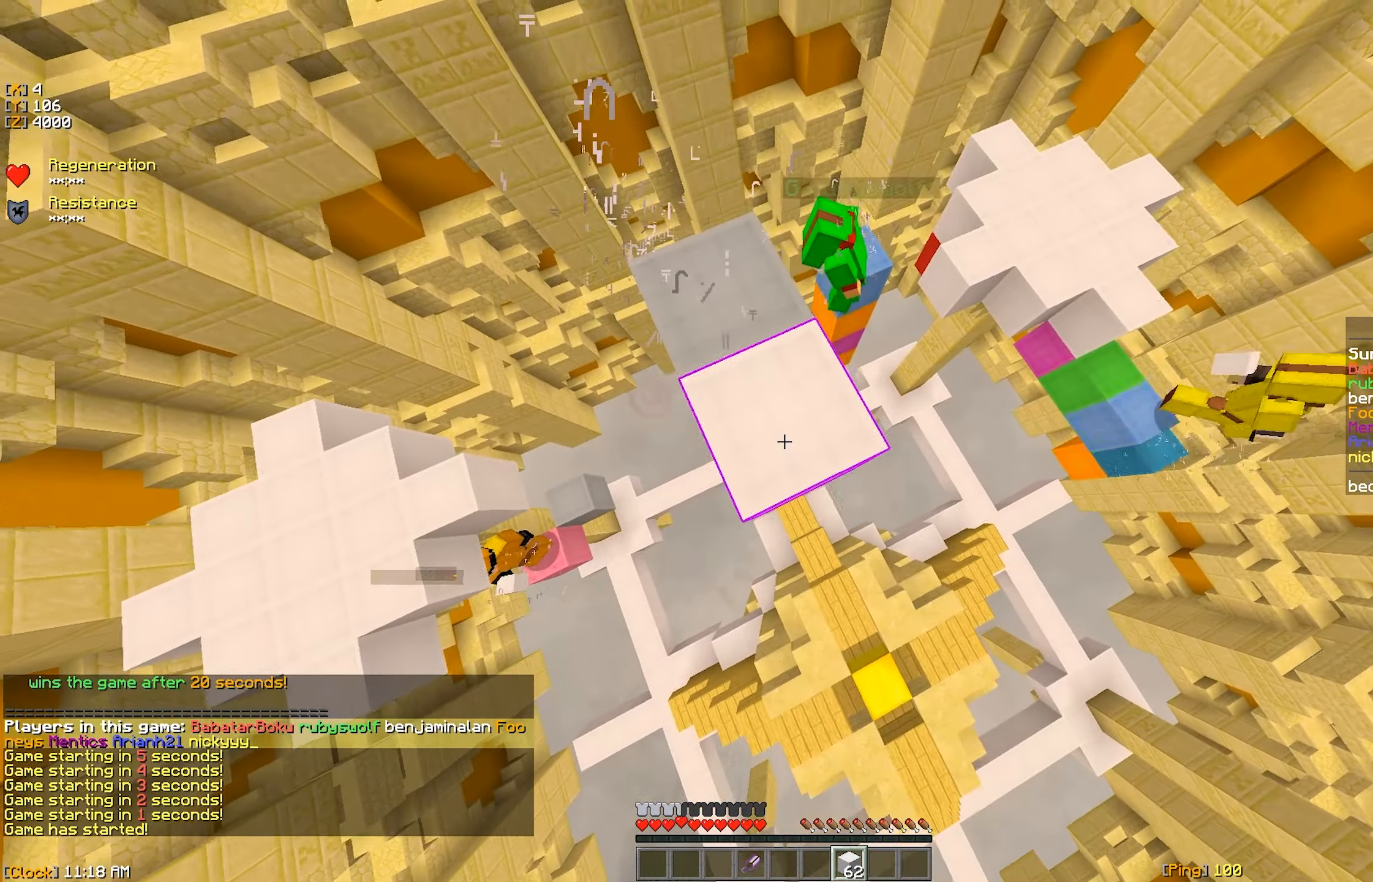
{"keys": ["w"], "mouse": ["right"], "events": [[67, "mouse_right", "down"], [100, "d", "down"], [134, "s", "down"], [150, "mouse_right", "up"], [200, "d", "up"], [200, "mouse_right", "down"], [284, "mouse_right", "up"], [350, "mouse_right", "down"], [400, "s", "up"], [450, "mouse_right", "up"], [500, "mouse_right", "down"], [500, "w", "down"]]}
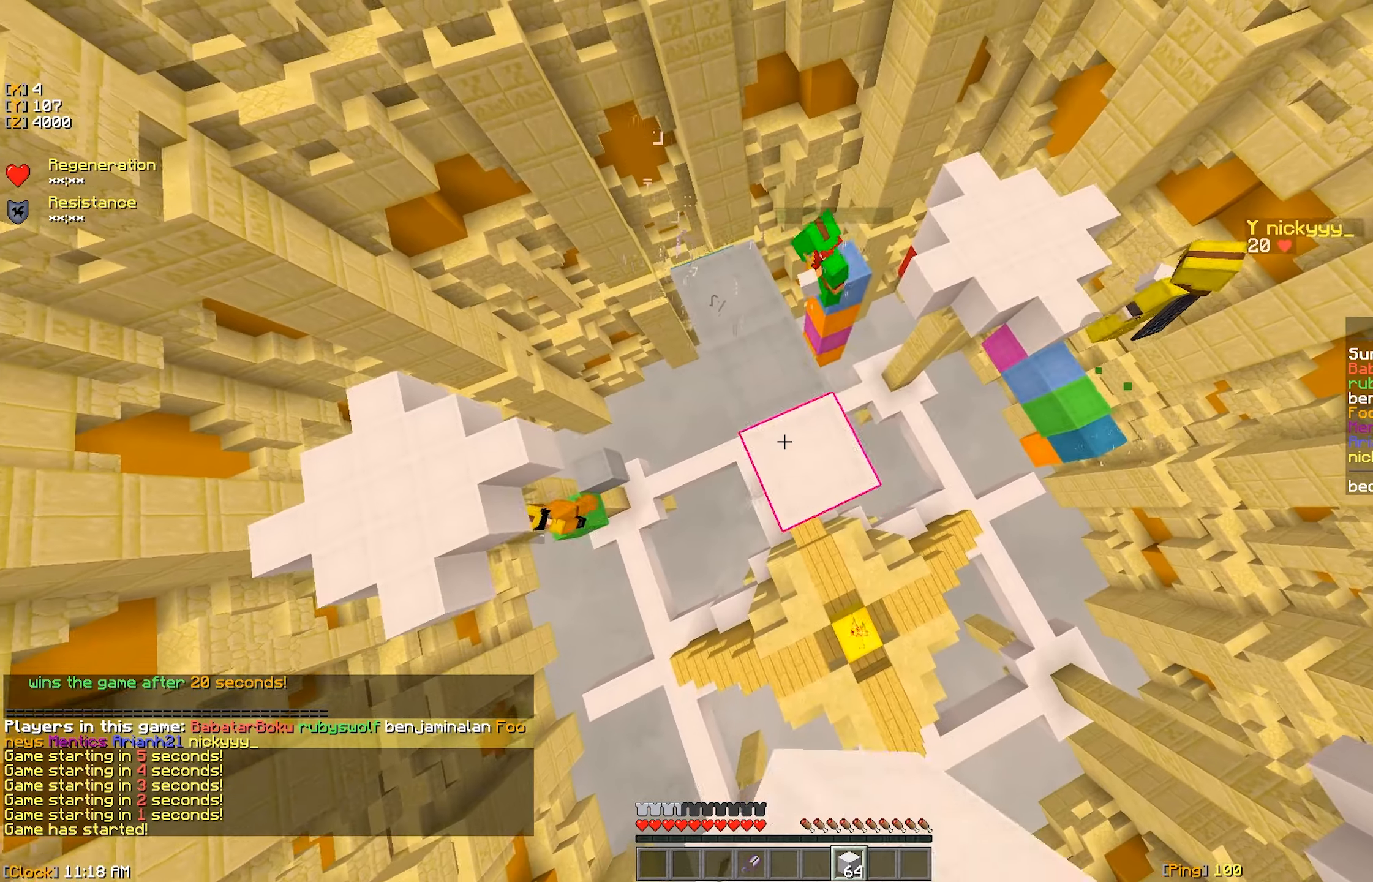
{"keys": ["a", "s"], "mouse": [], "events": [[116, "mouse_right", "up"], [116, "w", "up"], [133, "d", "down"], [150, "mouse_right", "down"], [200, "mouse_right", "up"], [266, "mouse_right", "down"], [266, "s", "down"], [350, "mouse_right", "up"], [416, "d", "up"], [416, "mouse_right", "down"], [466, "a", "down"], [483, "mouse_right", "up"]]}
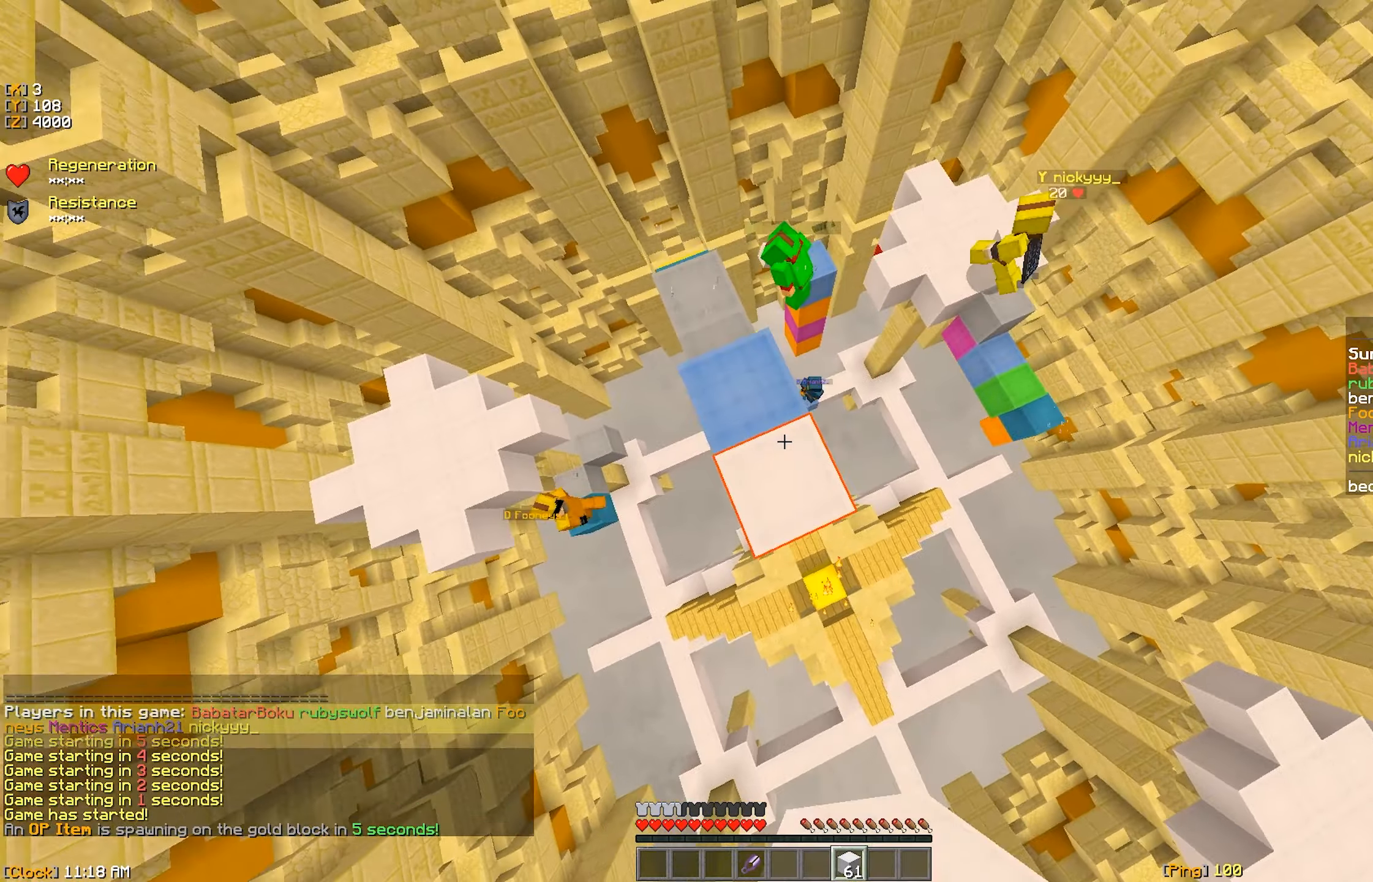
{"keys": [], "mouse": ["right"], "events": [[33, "s", "up"], [50, "mouse_right", "down"], [116, "s", "down"], [166, "a", "up"], [166, "mouse_right", "up"], [183, "mouse_right", "down"], [216, "d", "down"], [316, "d", "up"], [350, "s", "up"]]}
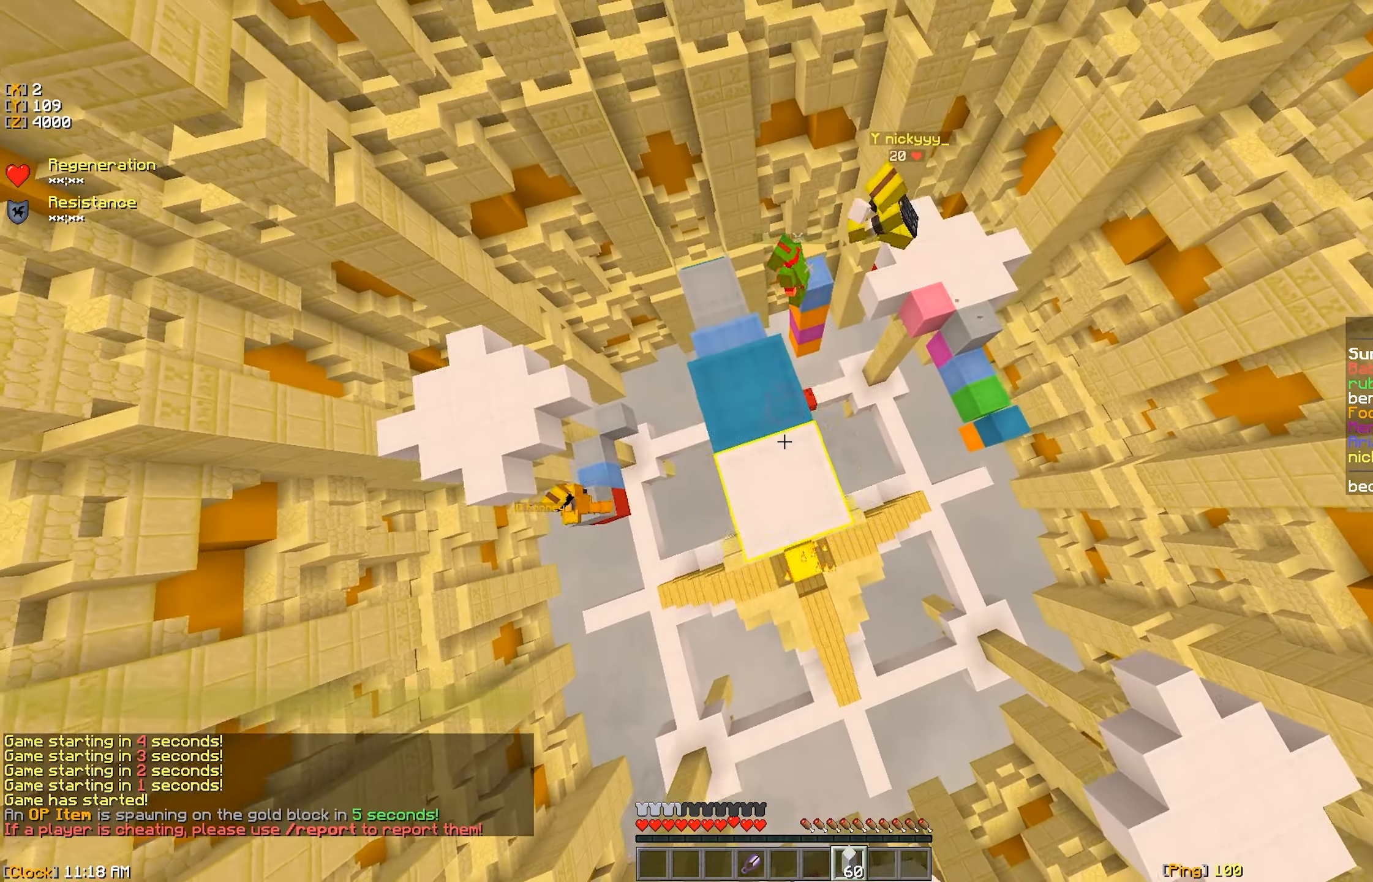
{"keys": [], "mouse": ["right"], "events": [[66, "mouse_right", "up"], [100, "s", "down"], [116, "mouse_right", "down"], [200, "mouse_right", "up"], [316, "mouse_right", "down"], [366, "s", "up"], [383, "mouse_right", "up"], [466, "mouse_right", "down"]]}
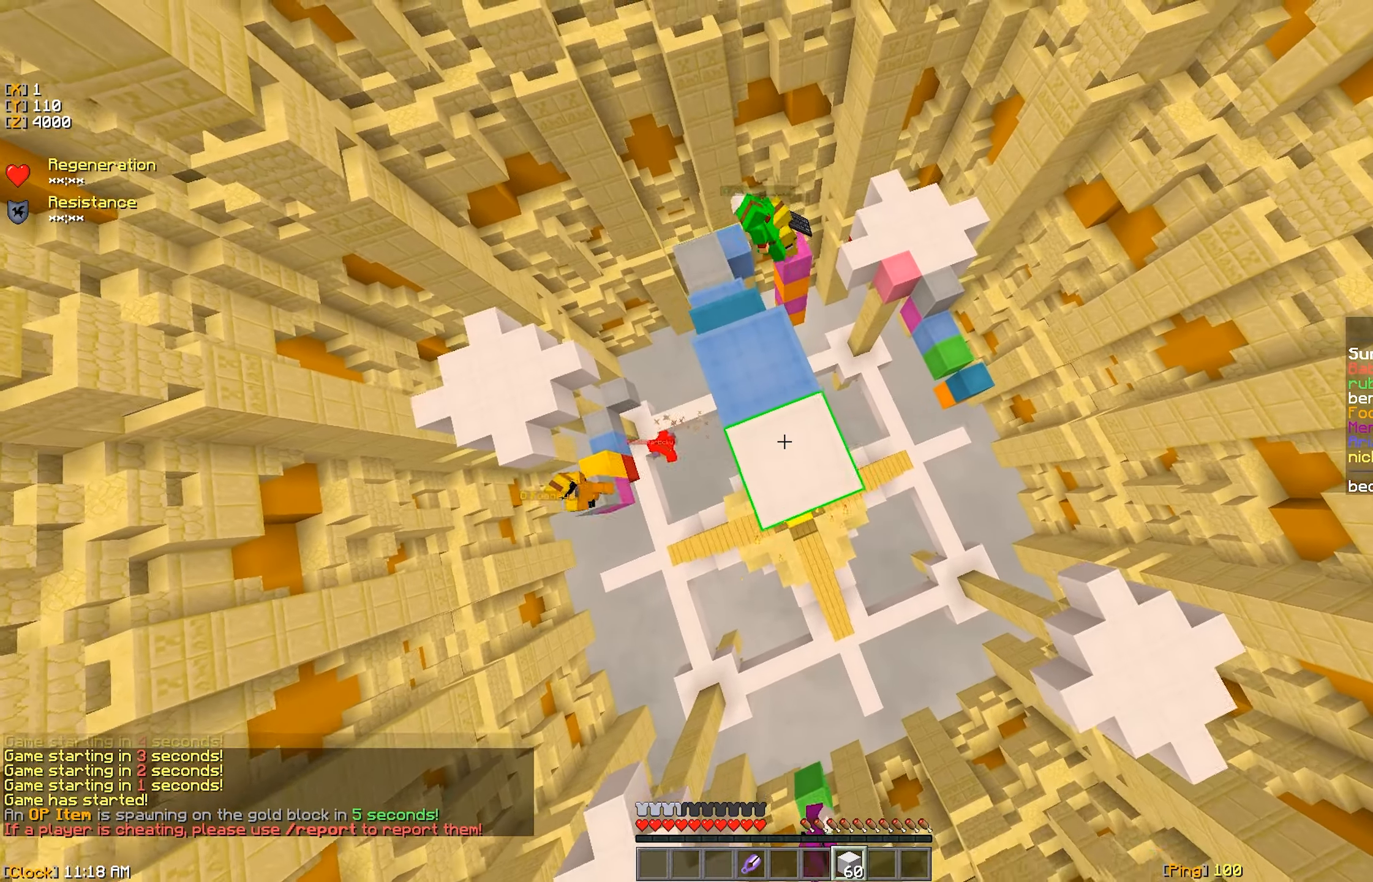
{"keys": [], "mouse": ["right"], "events": [[33, "mouse_right", "up"], [83, "mouse_right", "down"], [133, "d", "down"], [150, "mouse_right", "up"], [183, "s", "down"], [233, "mouse_right", "down"], [300, "mouse_right", "up"], [333, "d", "up"], [350, "s", "up"], [383, "mouse_right", "down"]]}
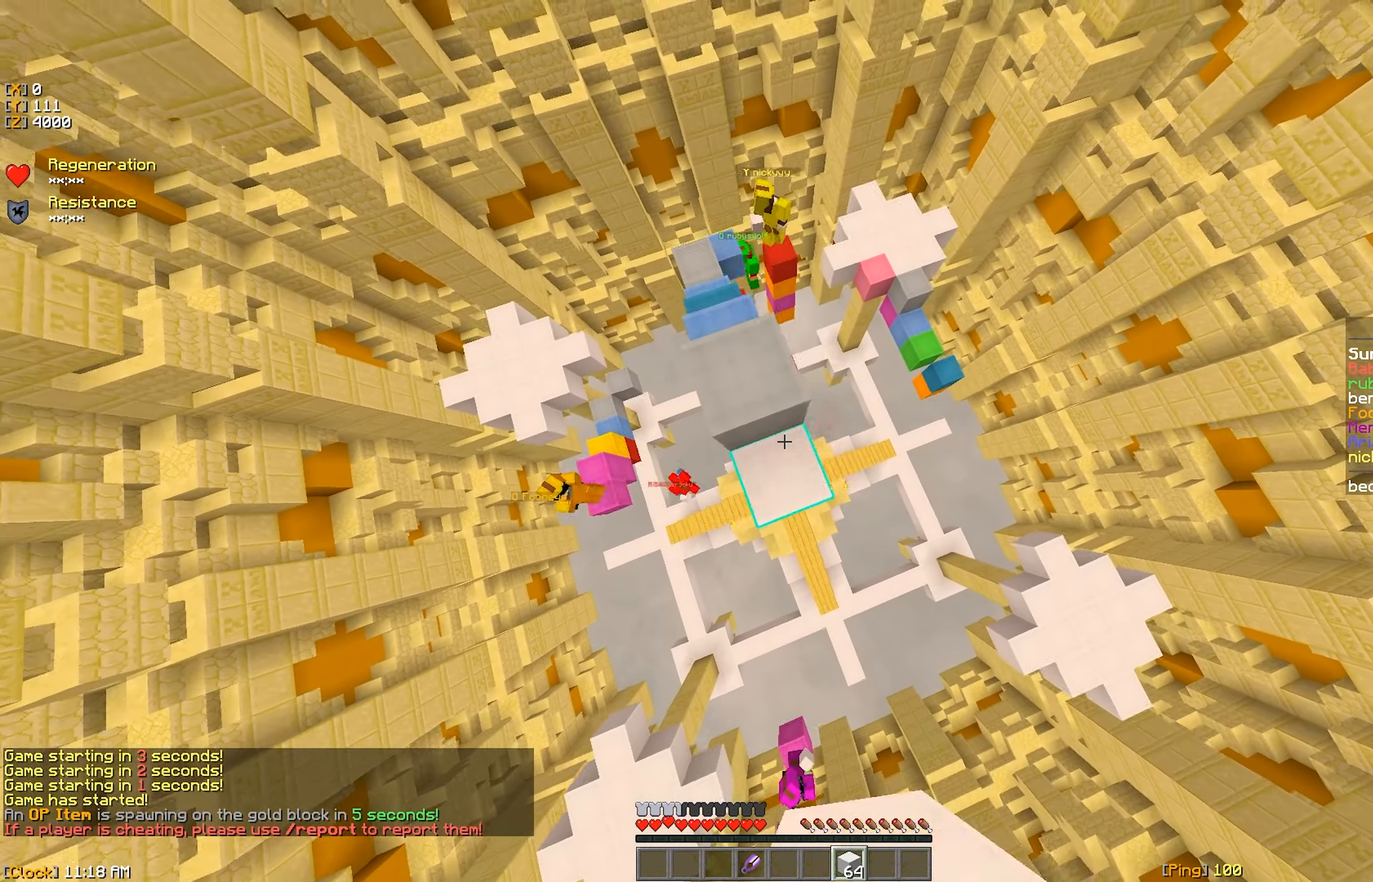
{"keys": ["d", "w"], "mouse": ["right"], "events": [[66, "a", "down"], [200, "a", "up"], [216, "mouse_right", "up"], [283, "d", "down"], [300, "mouse_right", "down"], [350, "mouse_right", "up"], [433, "mouse_right", "down"], [433, "w", "down"]]}
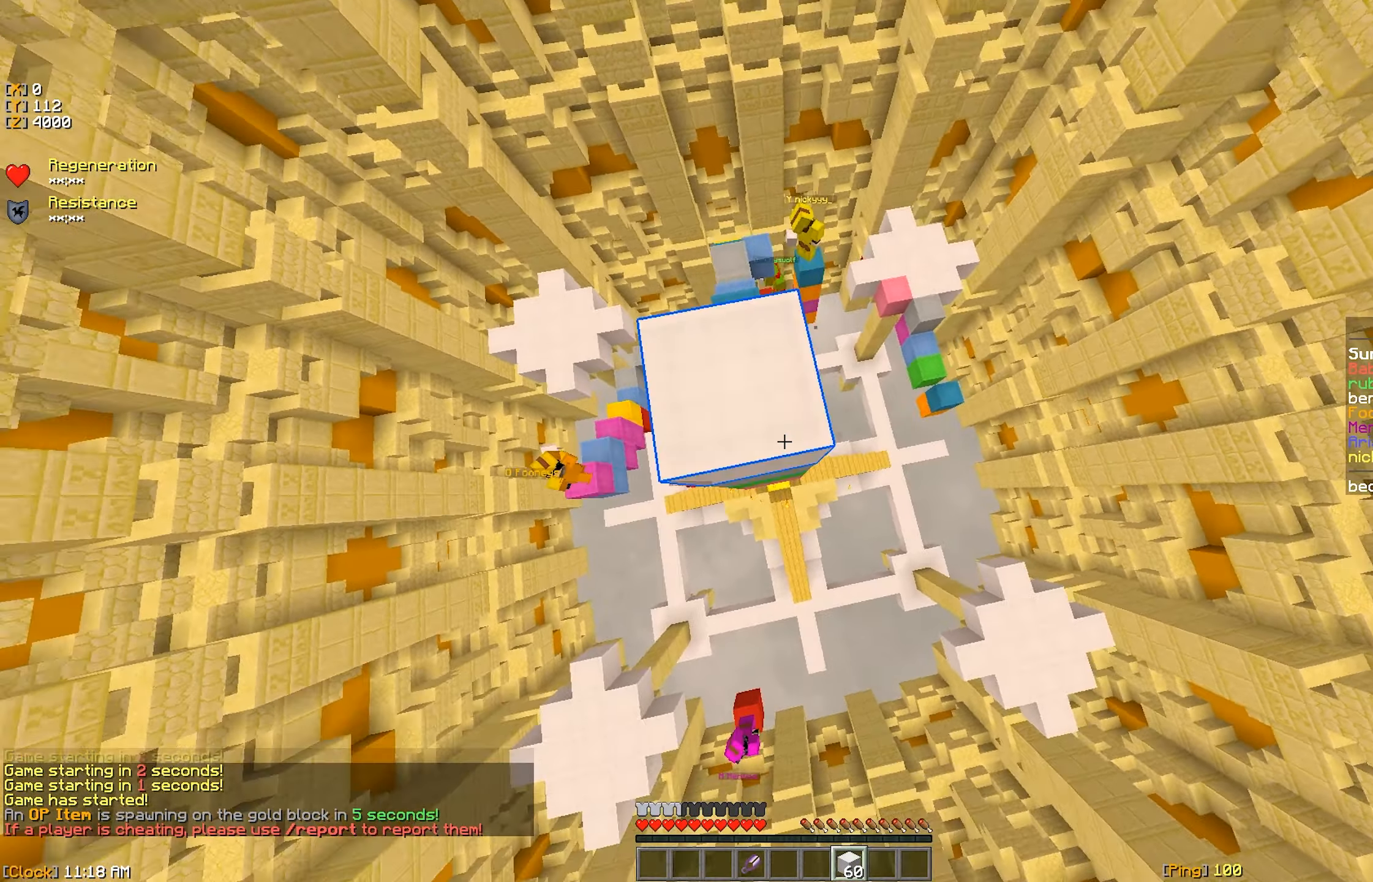
{"keys": ["a", "s"], "mouse": ["right"], "events": [[150, "mouse_right", "up"], [200, "mouse_right", "down"], [216, "w", "up"], [283, "mouse_right", "up"], [350, "mouse_right", "down"], [416, "d", "up"], [416, "mouse_right", "up"], [433, "a", "down"], [483, "mouse_right", "down"], [483, "s", "down"]]}
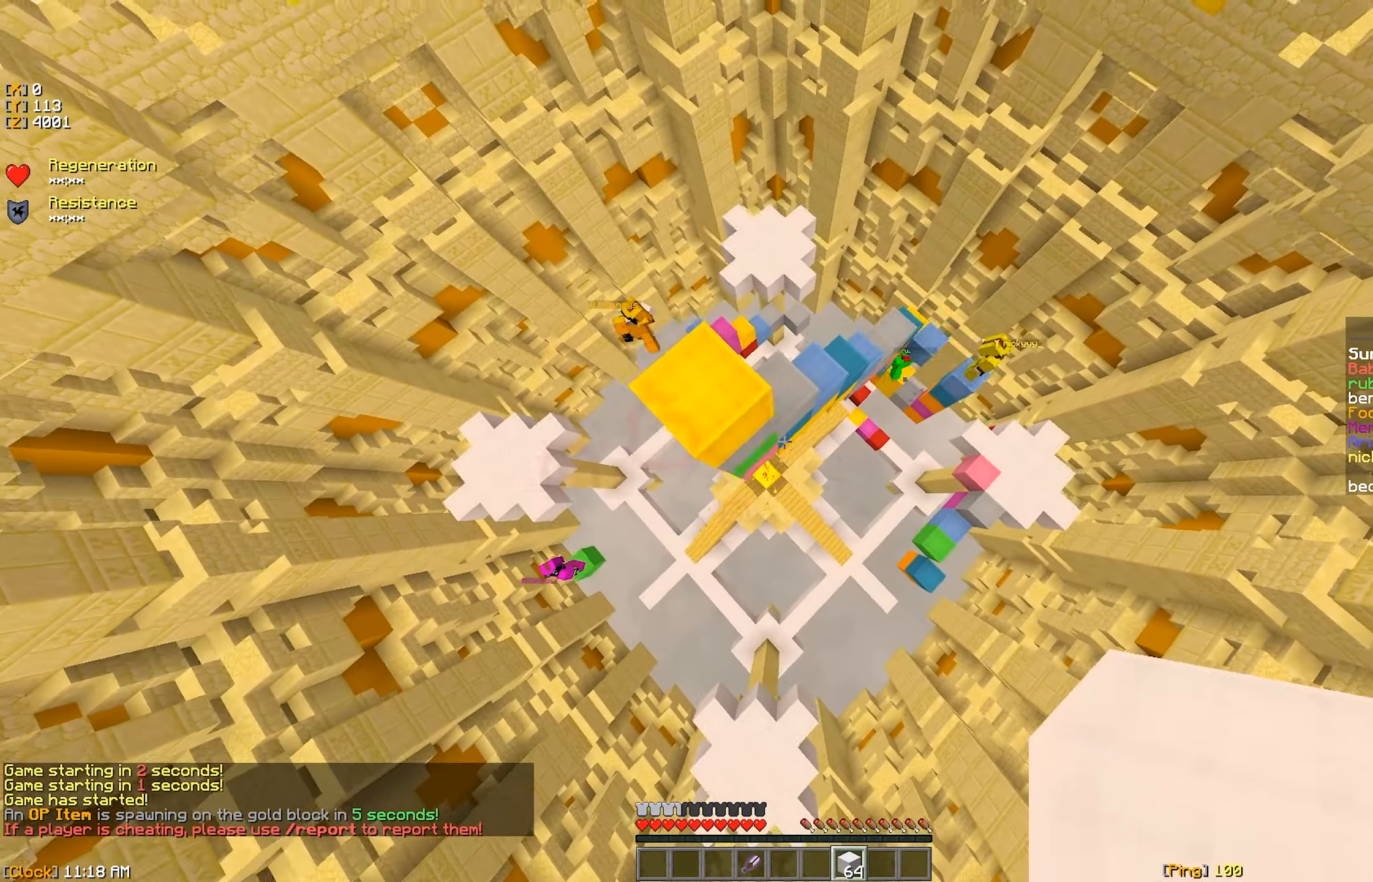
{"keys": [], "mouse": ["right"], "events": [[33, "mouse_right", "up"], [116, "mouse_right", "down"], [150, "s", "up"], [183, "mouse_right", "up"], [233, "mouse_right", "down"], [300, "w", "down"], [383, "a", "up"], [466, "w", "up"]]}
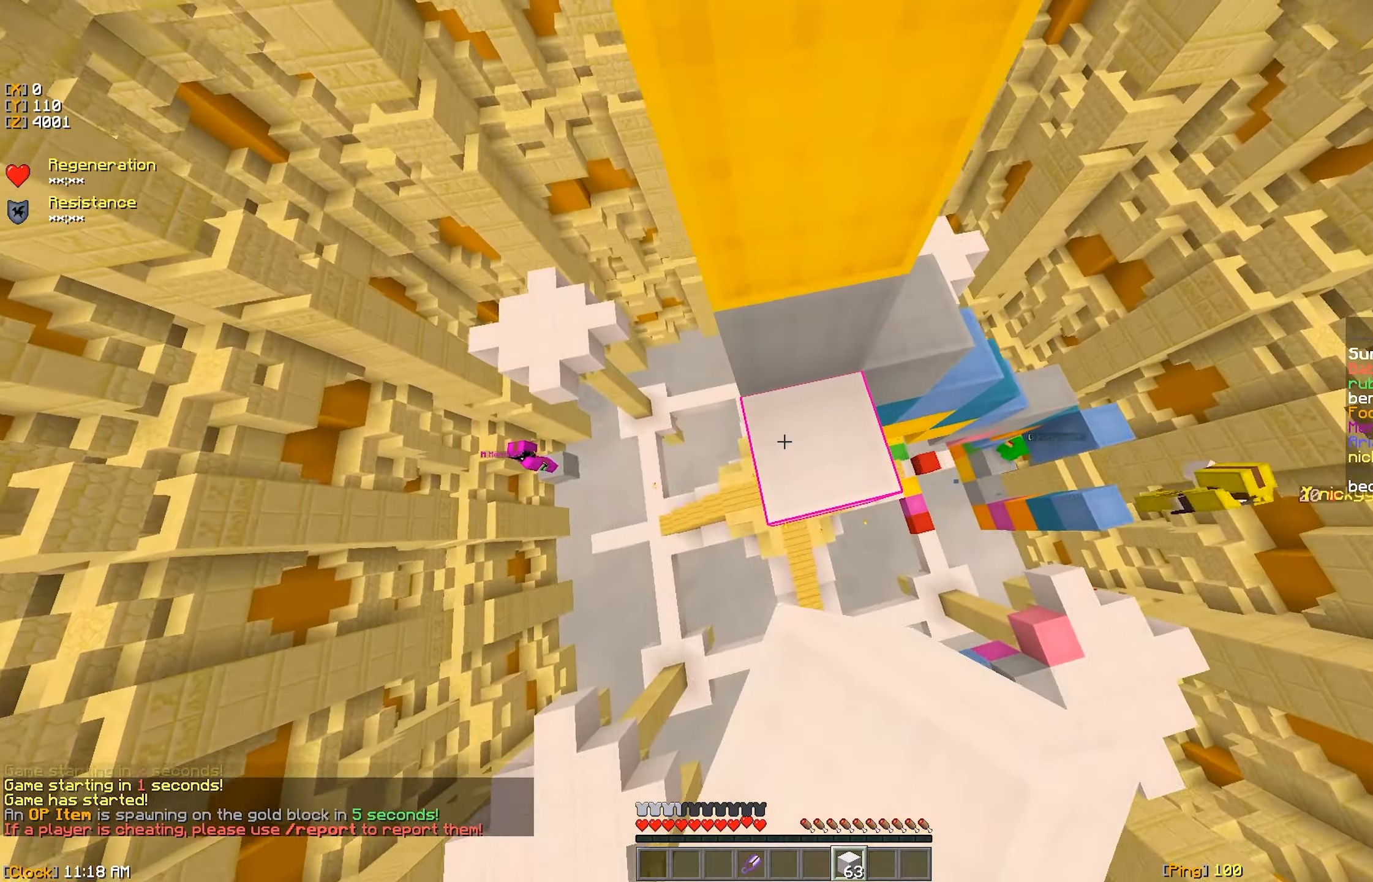
{"keys": [], "mouse": [], "events": [[183, "a", "down"], [283, "mouse_right", "up"], [300, "mouse_right", "down"], [316, "a", "up"], [400, "mouse_right", "up"]]}
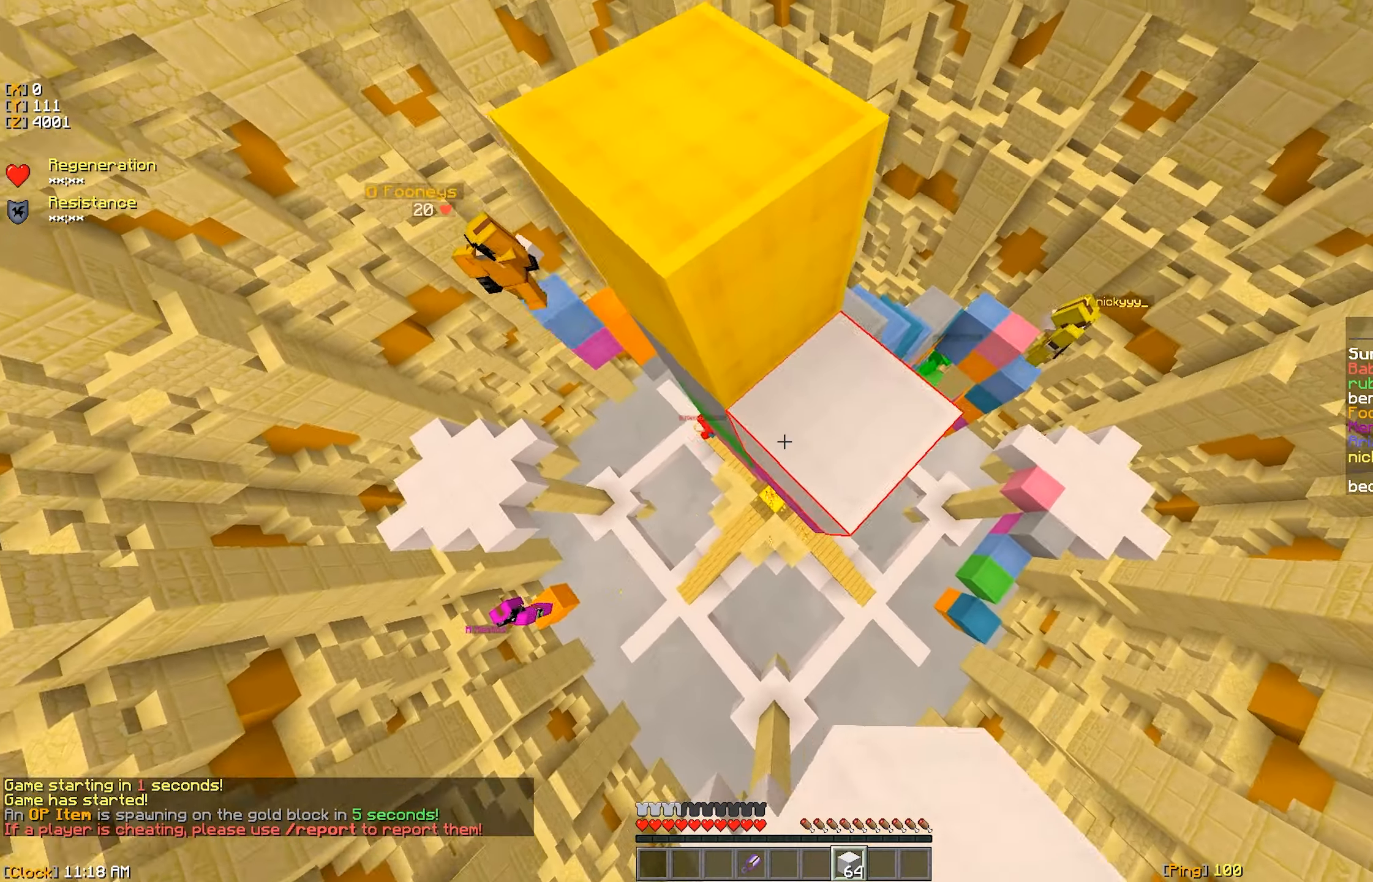
{"keys": [], "mouse": [], "events": []}
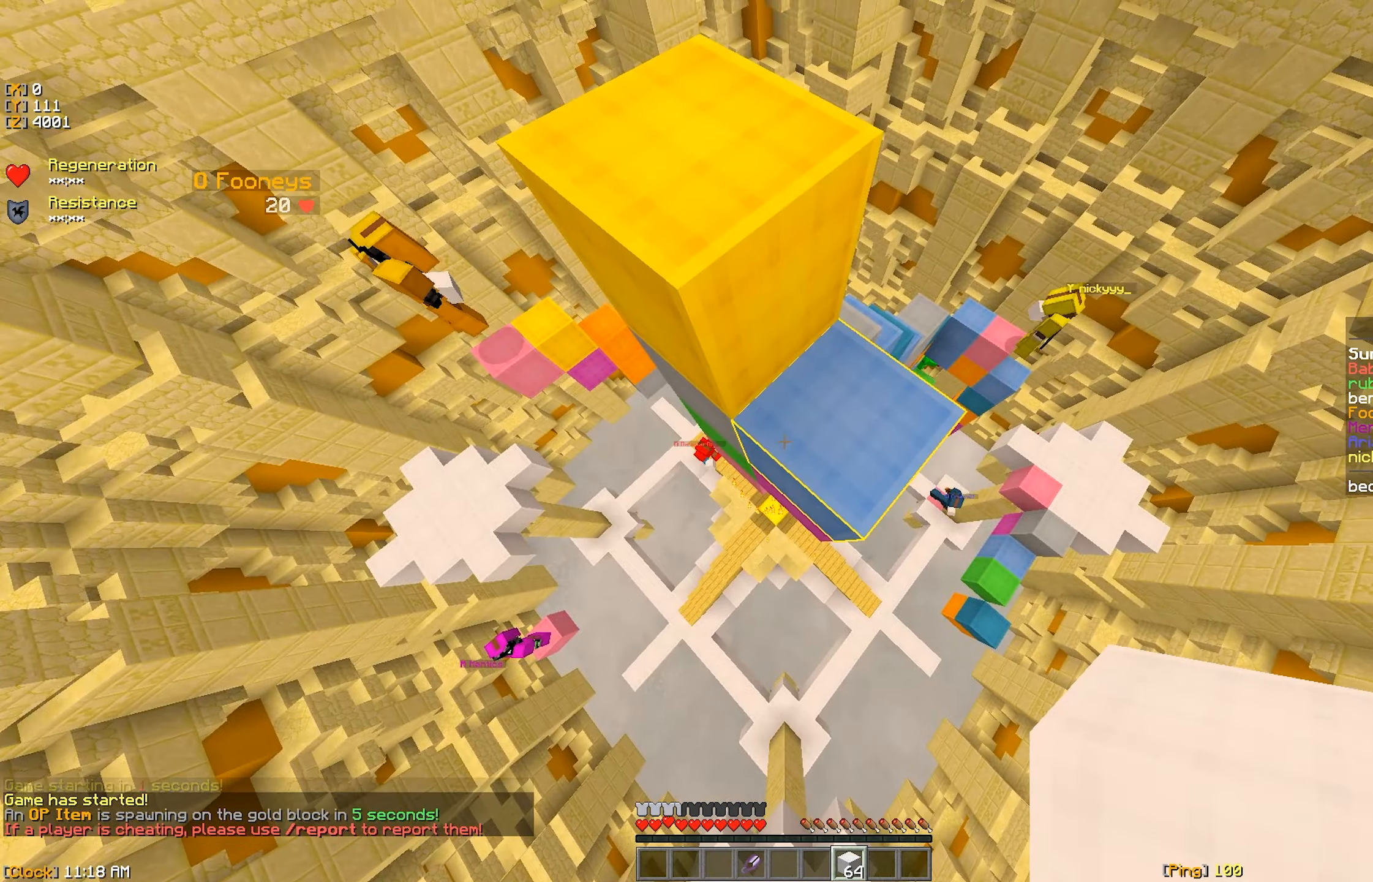
{"keys": ["a", "s"], "mouse": [], "events": [[216, "a", "down"], [416, "s", "down"]]}
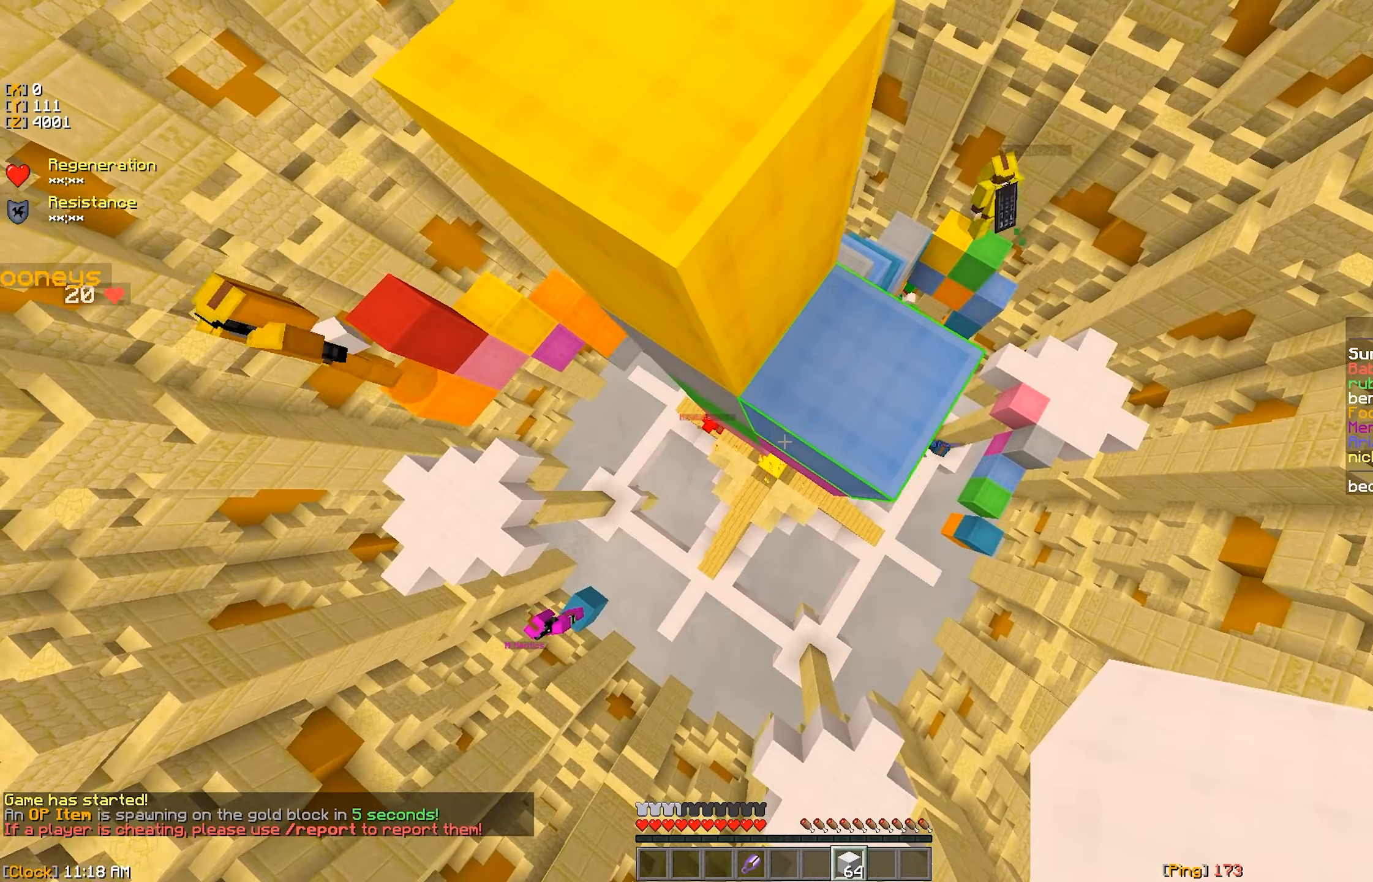
{"keys": ["s"], "mouse": [], "events": [[233, "s", "up"], [283, "a", "up"], [467, "s", "down"]]}
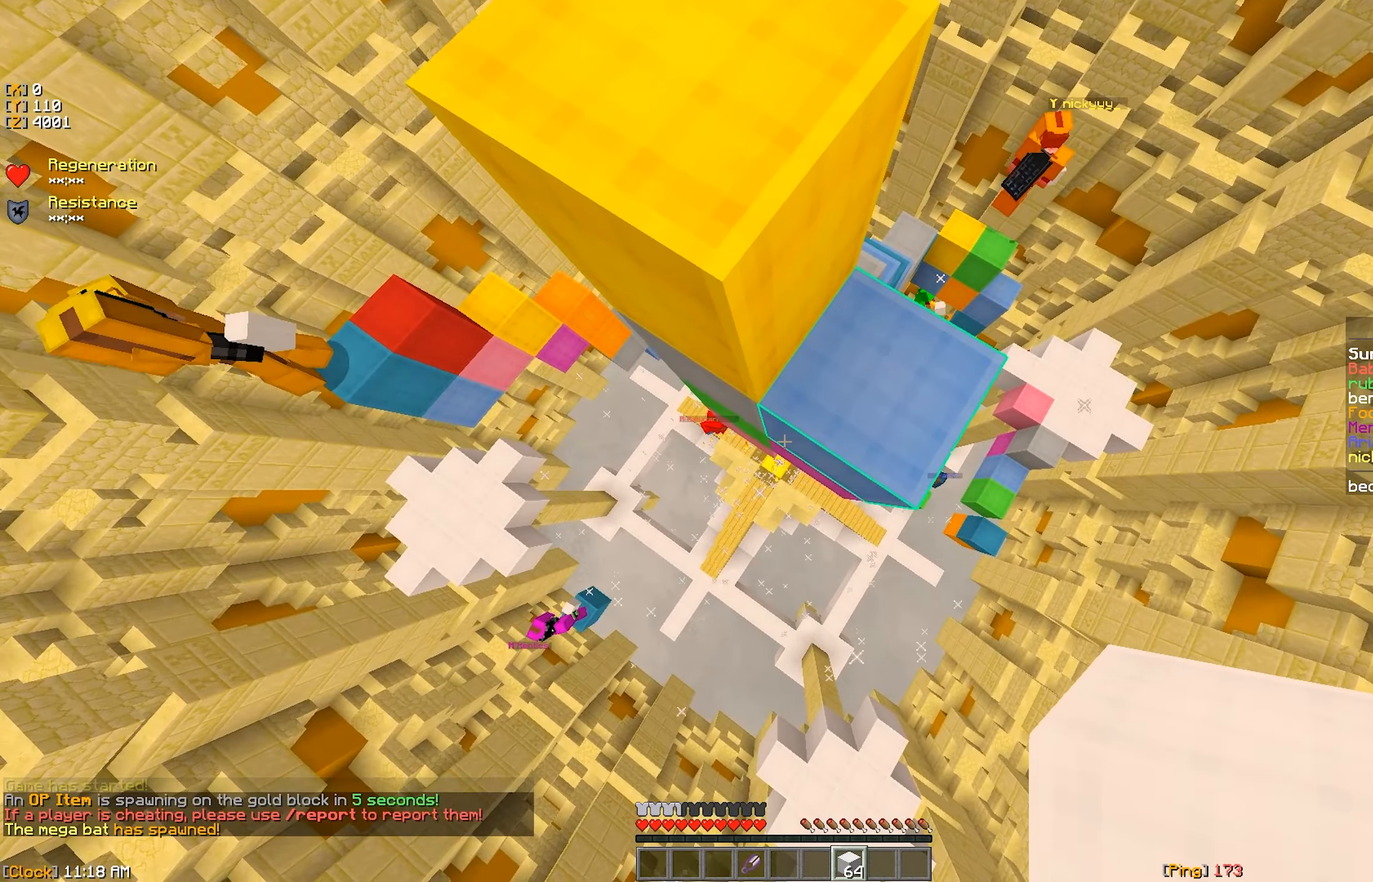
{"keys": ["w"], "mouse": [], "events": [[33, "a", "down"], [150, "s", "up"], [183, "a", "up"], [233, "d", "down"], [233, "w", "down"], [400, "d", "up"]]}
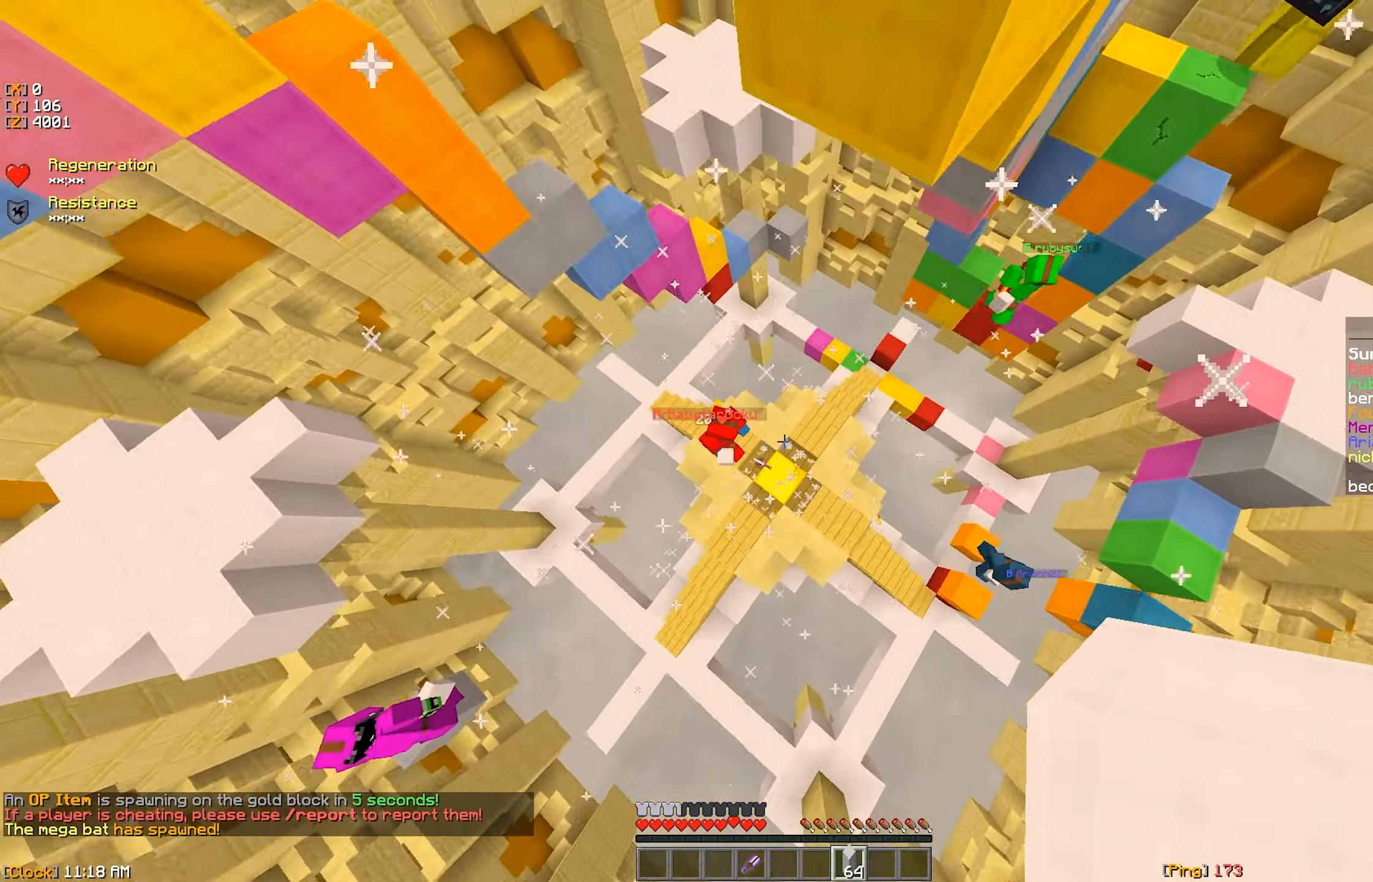
{"keys": [], "mouse": ["left"], "events": [[233, "mouse_left", "down"], [367, "a", "down"], [383, "w", "up"], [500, "a", "up"]]}
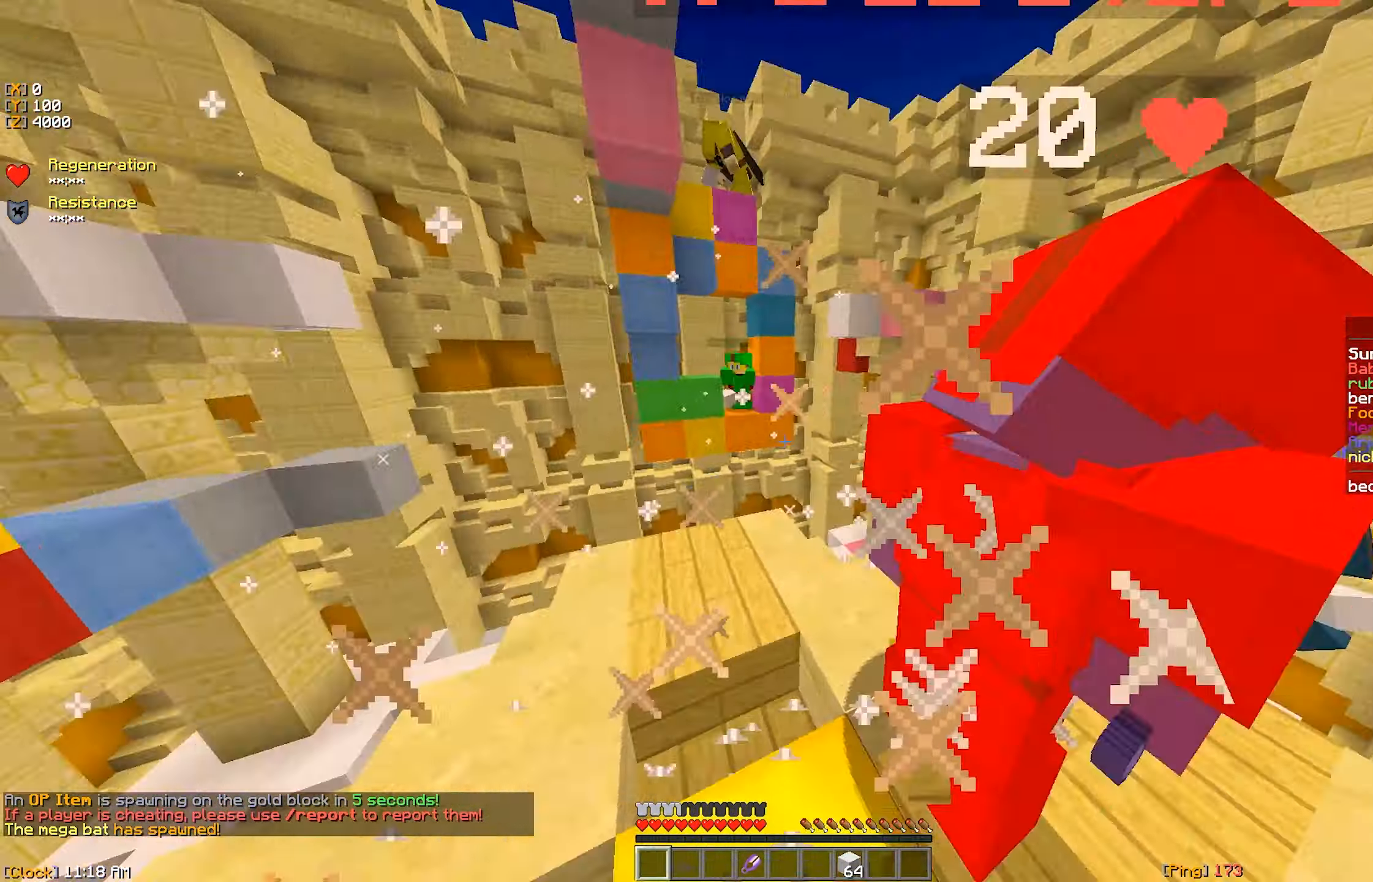
{"keys": ["a", "d"], "mouse": [], "events": [[17, "mouse_left", "up"], [50, "mouse_left", "down"], [133, "w", "down"], [233, "mouse_left", "up"], [300, "d", "down"], [300, "mouse_left", "down"], [350, "mouse_left", "up"], [400, "mouse_left", "down"], [467, "mouse_left", "up"], [500, "a", "down"], [500, "w", "up"]]}
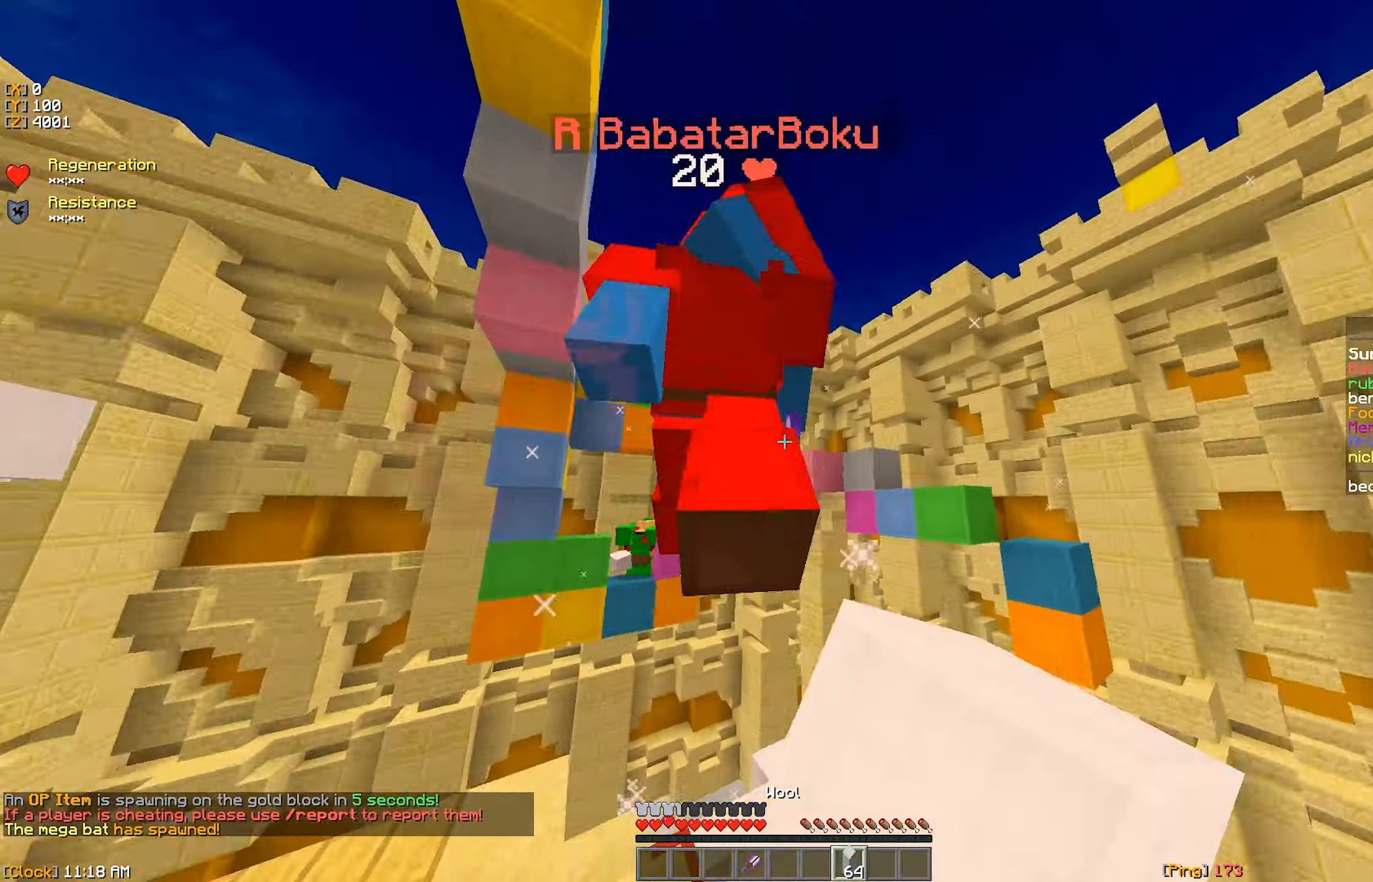
{"keys": ["d"], "mouse": ["left"], "events": [[17, "mouse_left", "down"], [50, "d", "up"], [83, "w", "down"], [283, "mouse_left", "up"], [350, "mouse_left", "down"], [383, "d", "down"], [433, "a", "up"], [450, "w", "up"]]}
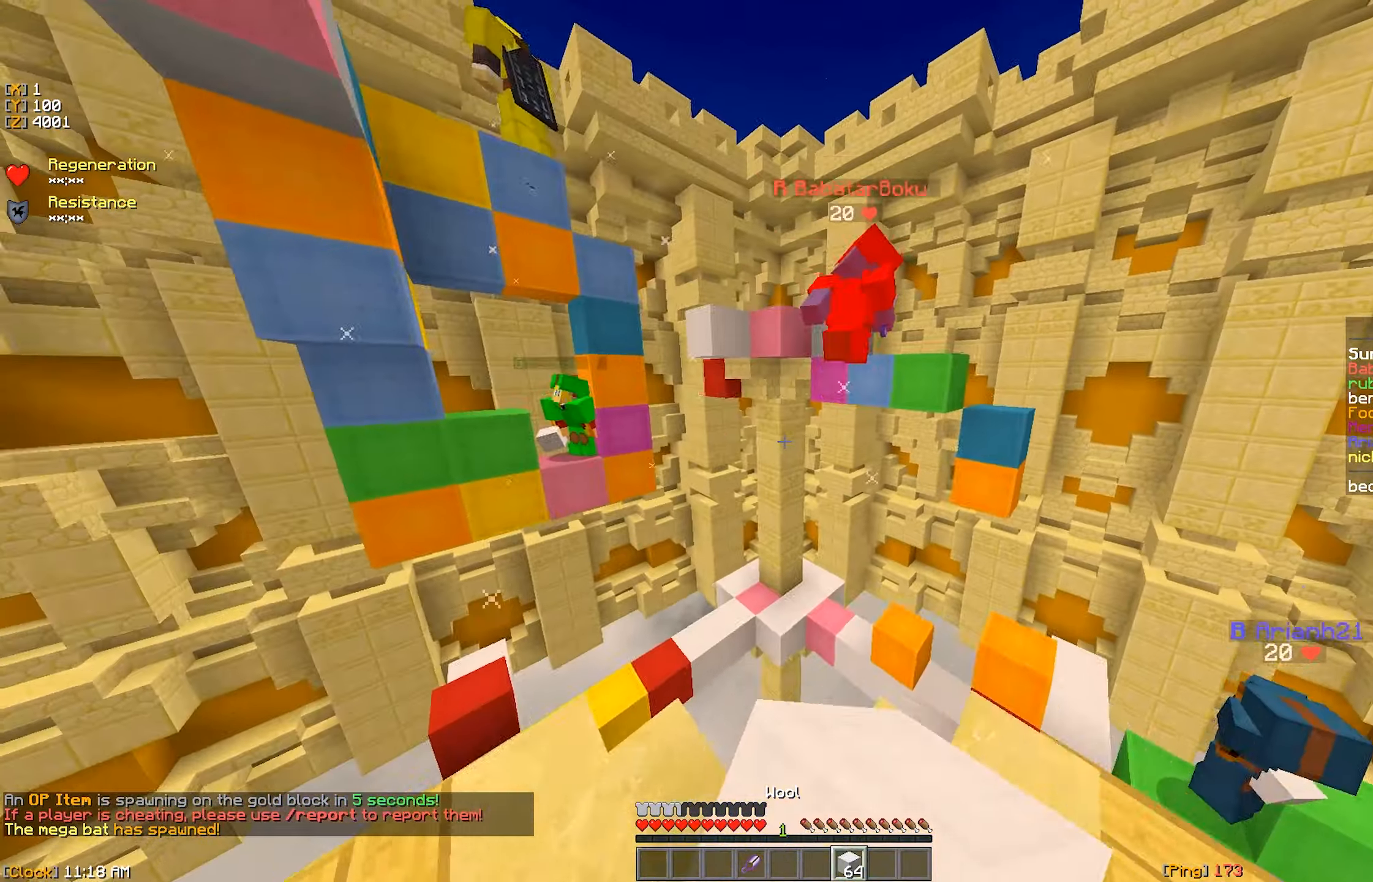
{"keys": ["d", "s"], "mouse": [], "events": [[17, "mouse_left", "up"], [17, "w", "down"], [83, "d", "up"], [83, "mouse_left", "down"], [133, "a", "down"], [133, "w", "up"], [250, "mouse_left", "up"], [250, "s", "down"], [283, "mouse_left", "down"], [333, "mouse_left", "up"], [417, "a", "up"], [483, "d", "down"]]}
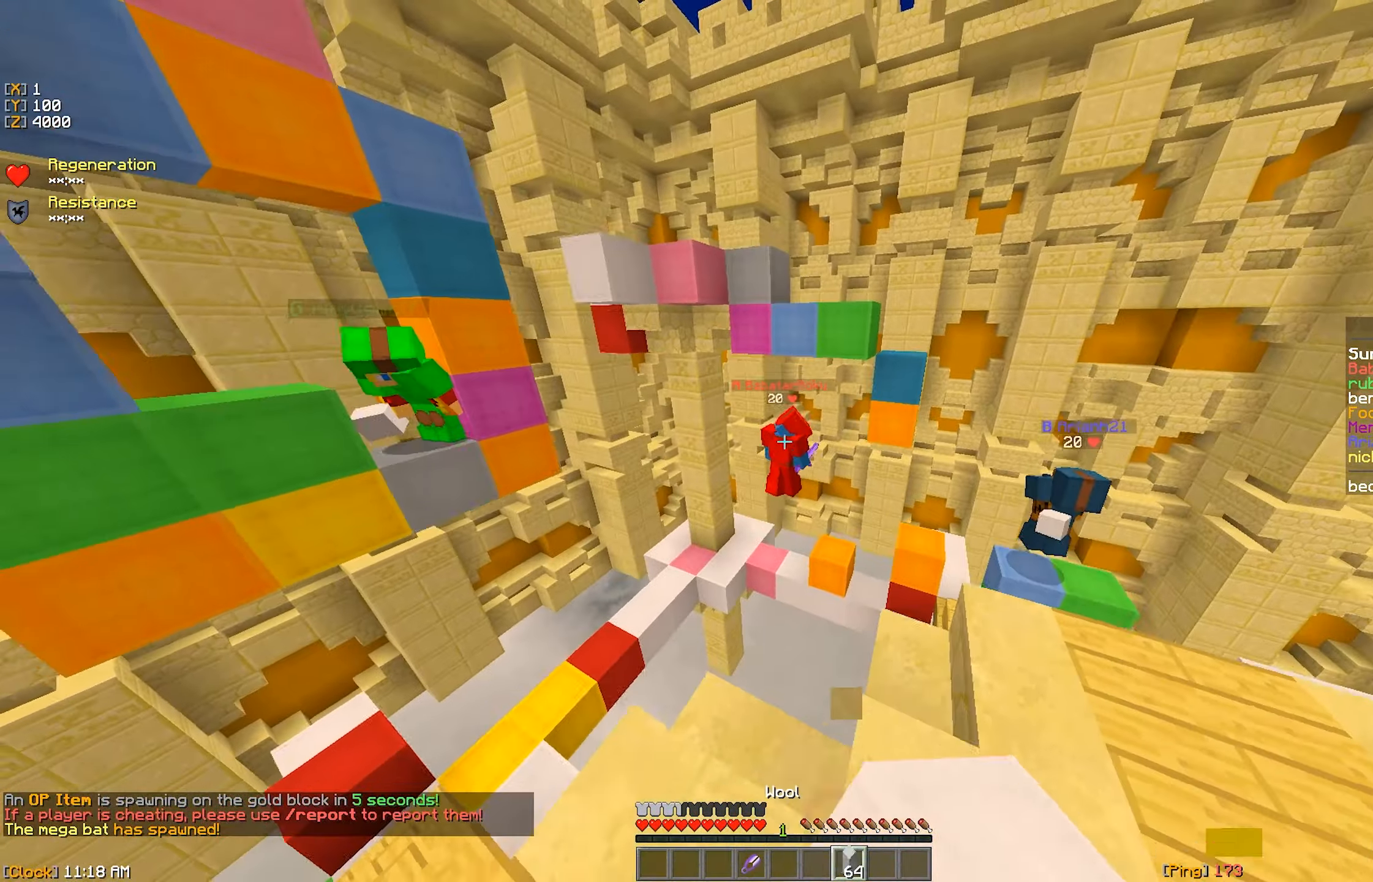
{"keys": ["d"], "mouse": ["right"], "events": [[67, "mouse_left", "down"], [100, "s", "up"], [117, "mouse_left", "up"], [233, "mouse_right", "down"], [283, "mouse_right", "up"], [350, "mouse_right", "down"], [400, "mouse_right", "up"], [467, "mouse_right", "down"]]}
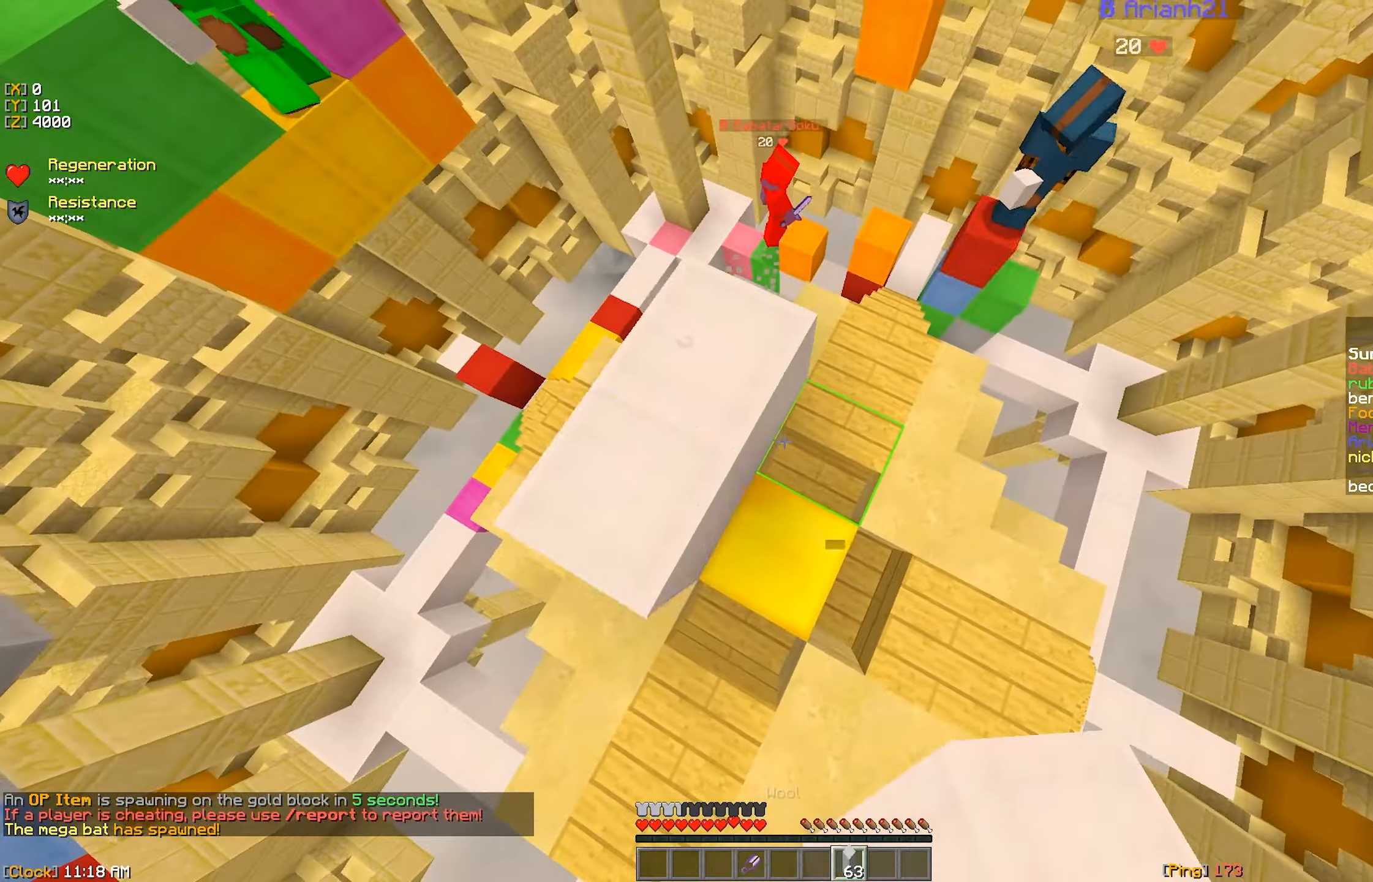
{"keys": [], "mouse": ["right"], "events": [[133, "mouse_right", "up"], [200, "mouse_right", "down"], [250, "mouse_right", "up"], [283, "d", "up"], [317, "mouse_right", "down"]]}
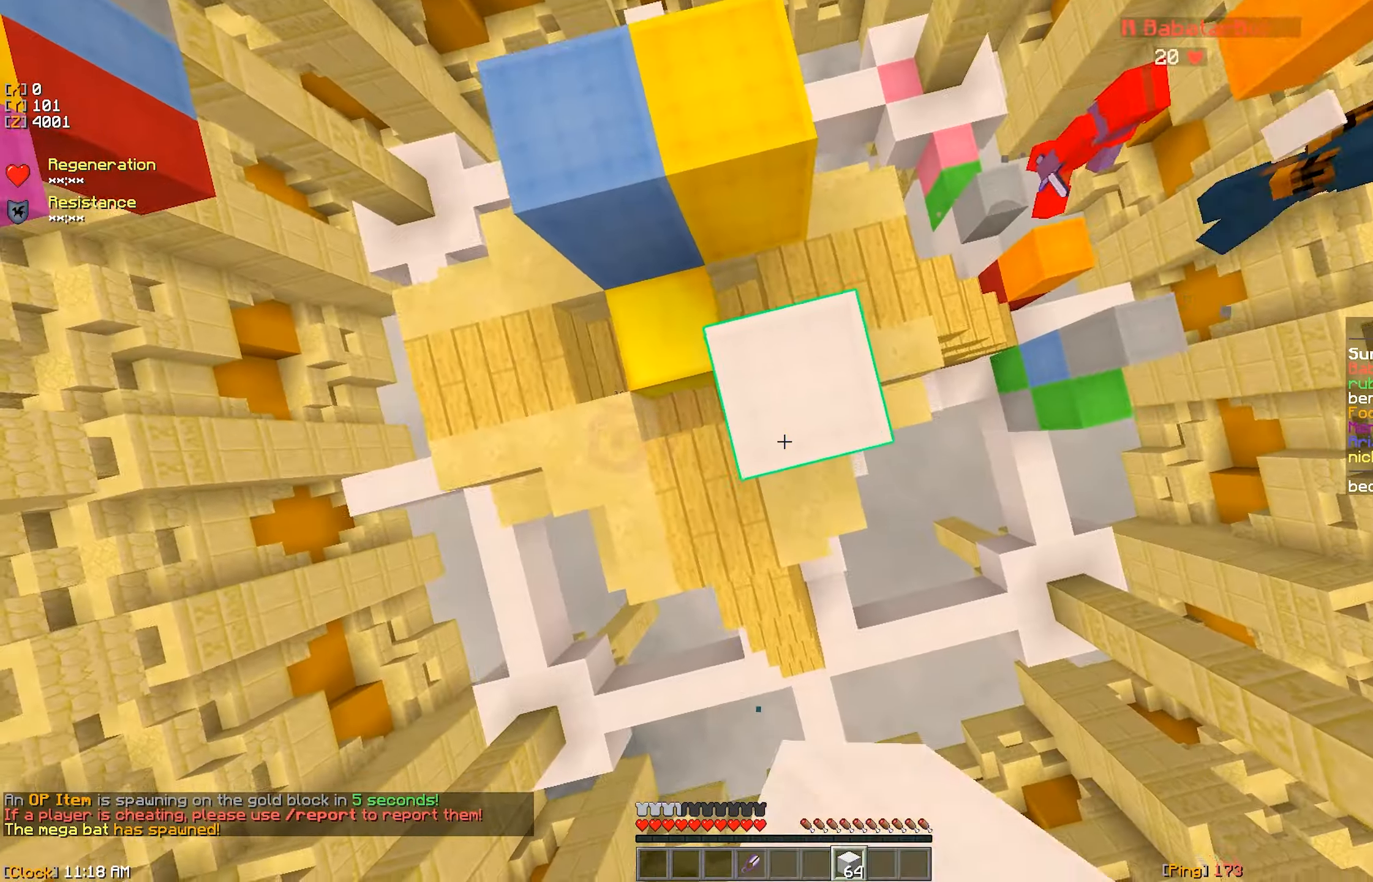
{"keys": [], "mouse": ["right"], "events": [[50, "mouse_right", "up"], [67, "w", "down"], [100, "mouse_right", "down"], [150, "mouse_right", "up"], [183, "a", "down"], [233, "mouse_right", "down"], [250, "w", "up"], [283, "a", "up"], [300, "mouse_right", "up"], [350, "mouse_right", "down"], [417, "mouse_right", "up"], [467, "mouse_right", "down"]]}
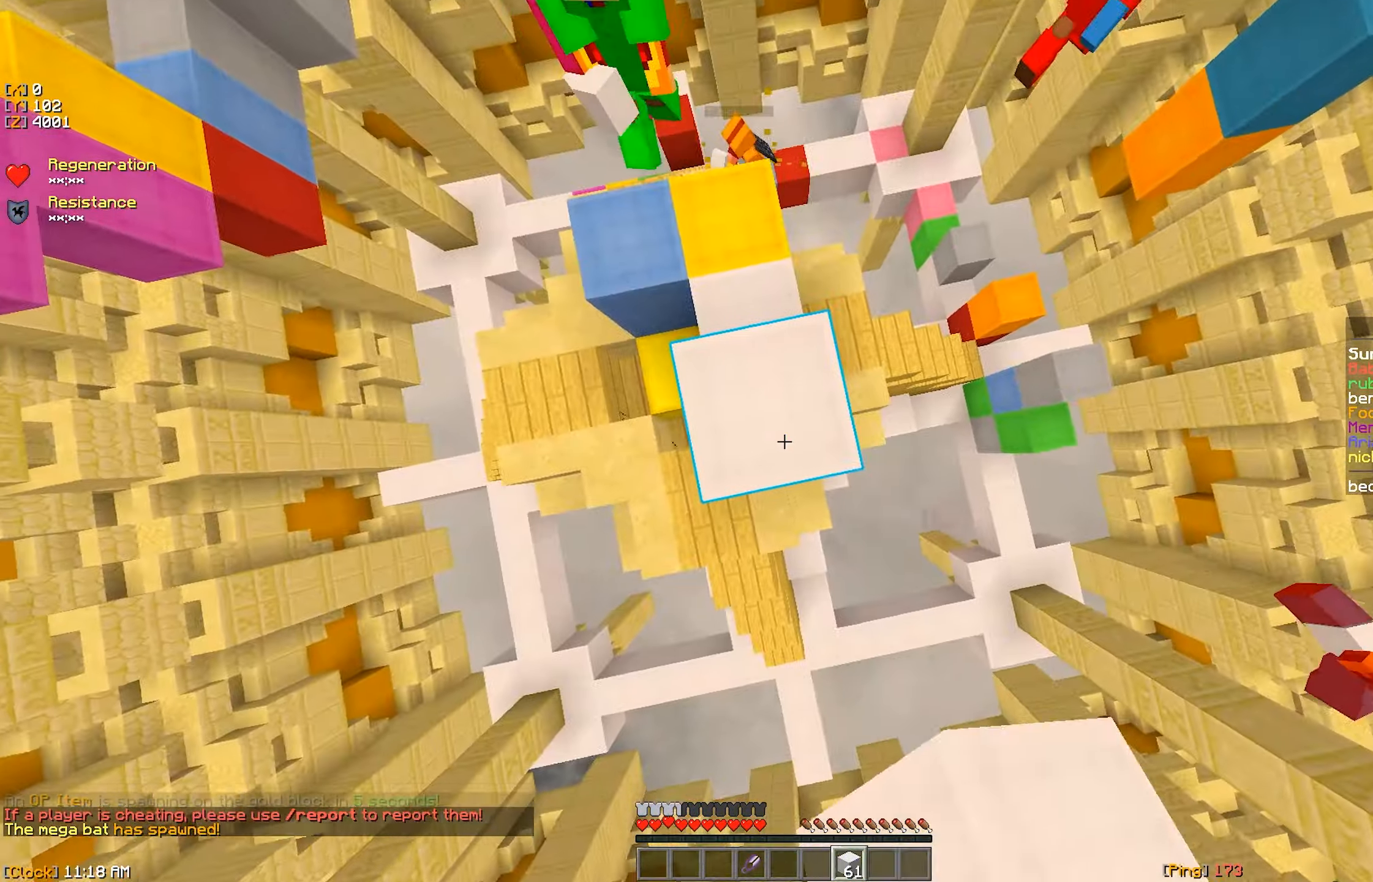
{"keys": [], "mouse": ["right"], "events": [[33, "mouse_right", "up"], [100, "mouse_right", "down"], [167, "mouse_right", "up"], [217, "mouse_right", "down"], [300, "mouse_right", "up"], [350, "mouse_right", "down"], [417, "mouse_right", "up"], [483, "mouse_right", "down"]]}